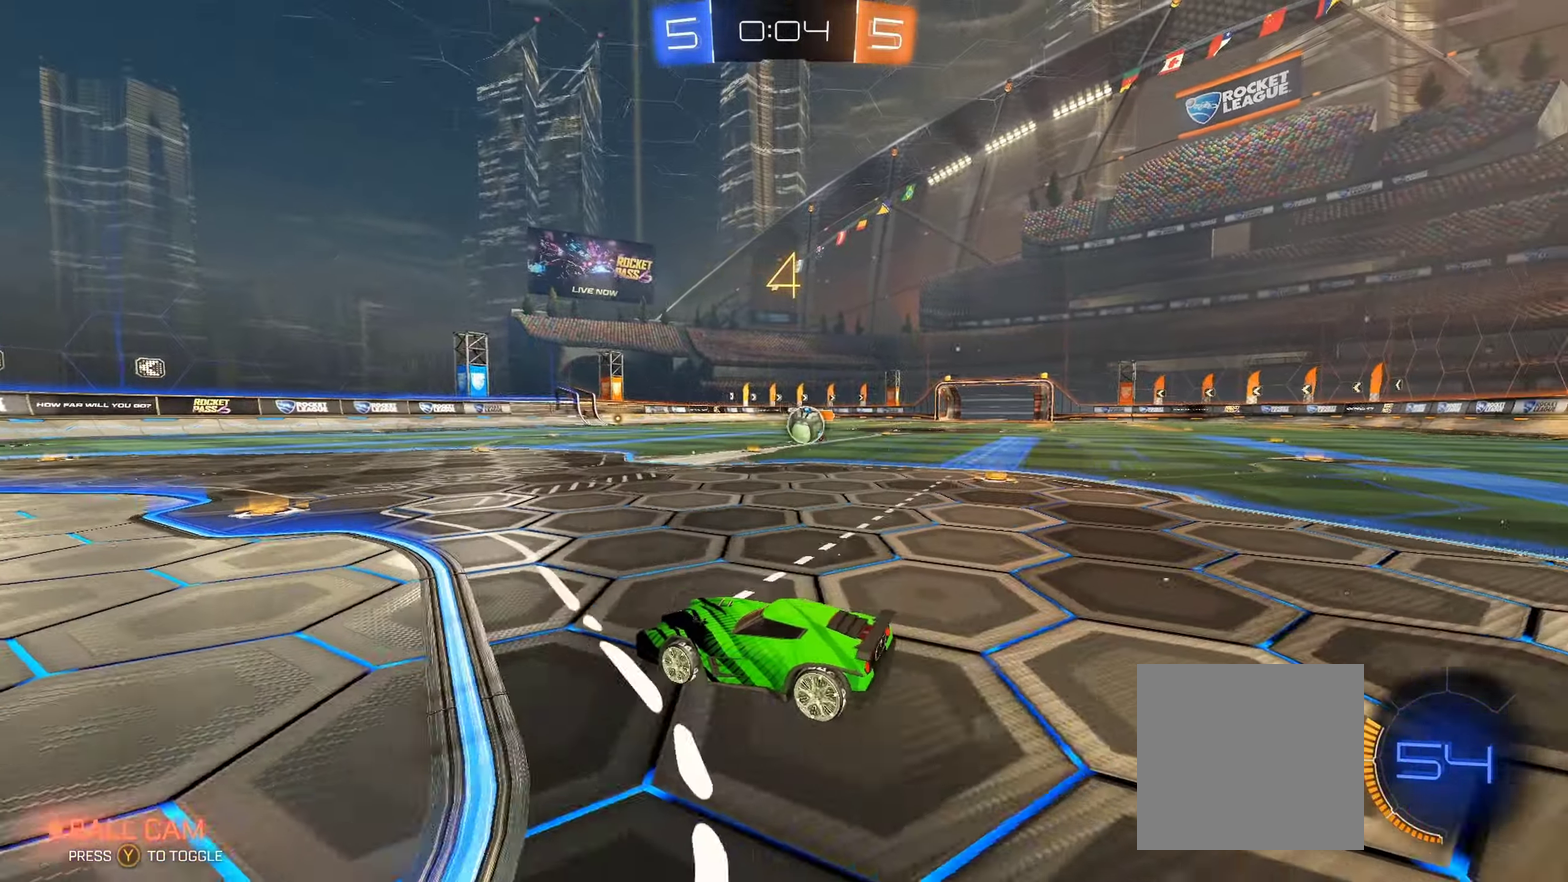
Gameplay with a controller (Xbox layout); each line is a JSON object with the inputs held at the frame after it. "events" lists button and stick changes between this image and that frame as [ms after this image, input, new state], when the widget could be followed in between.
{"buttons": ["R2"], "left_stick": "center", "right_stick": "center", "events": [[17, "left_stick", "center"], [34, "L2", "up"], [100, "R2", "down"], [184, "R2", "up"], [250, "left_stick", "right"], [267, "L2", "down"], [300, "left_stick", "down-right"], [417, "left_stick", "center"], [450, "R2", "down"], [484, "L2", "up"]]}
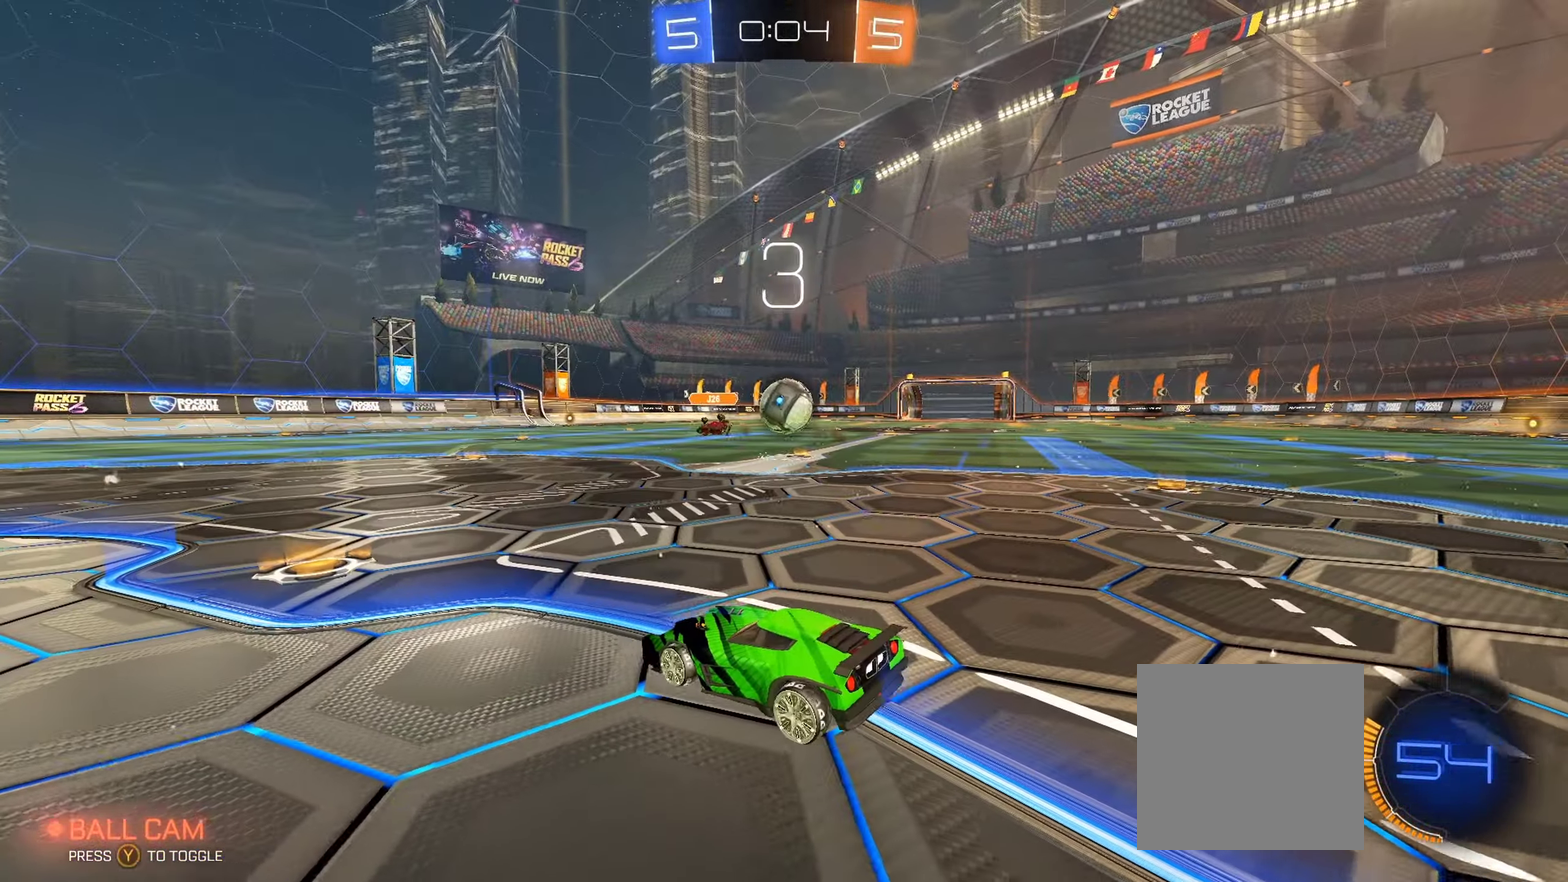
{"buttons": ["B", "R2"], "left_stick": "center", "right_stick": "center", "events": [[34, "left_stick", "right"], [200, "B", "down"], [266, "left_stick", "center"]]}
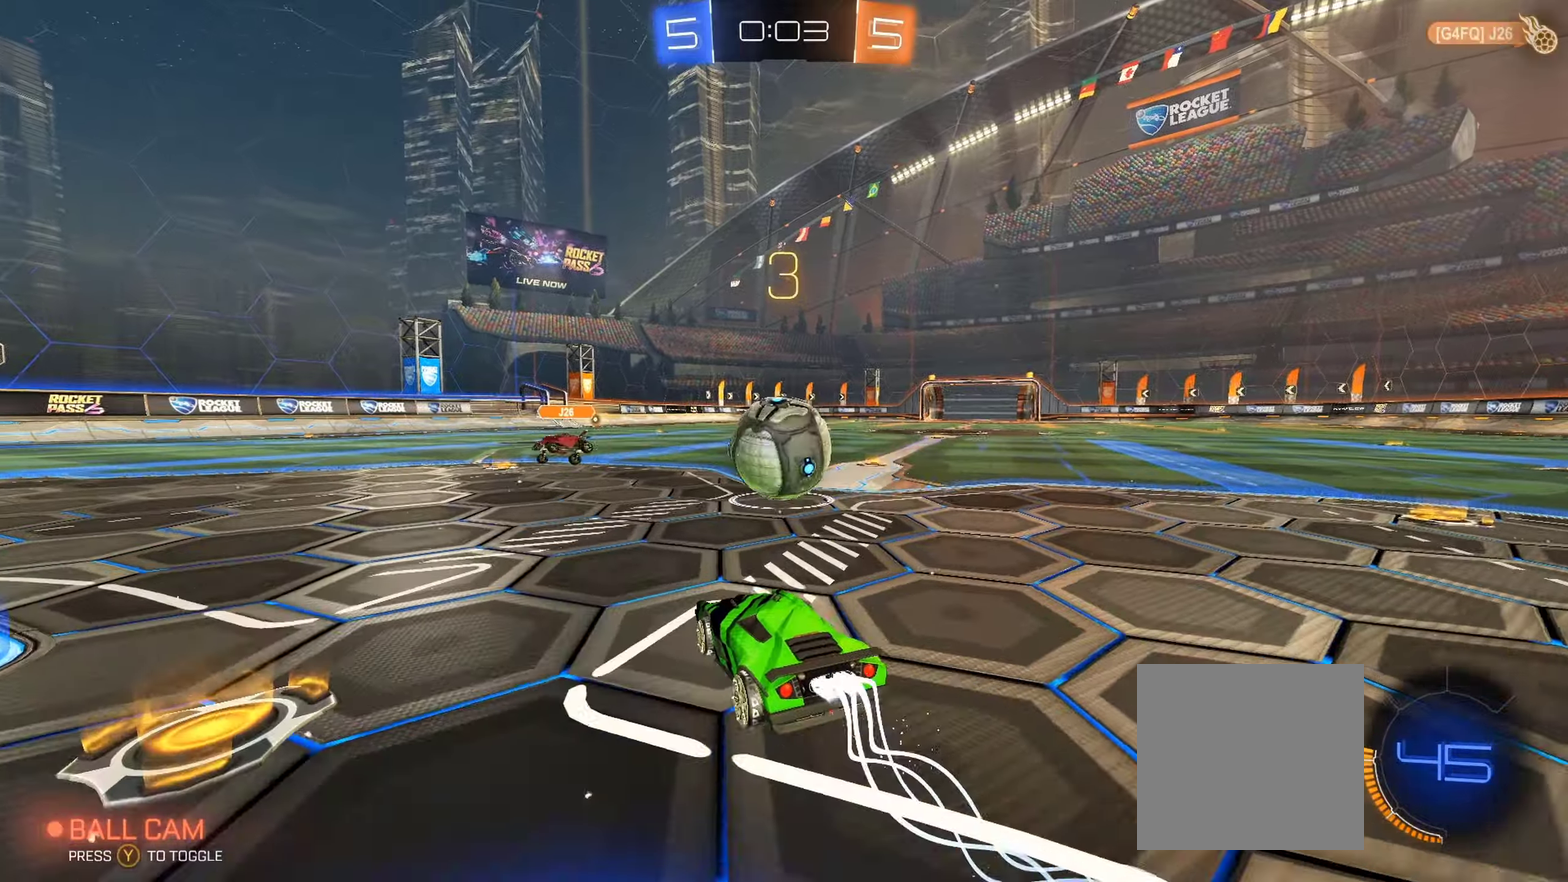
{"buttons": ["R2"], "left_stick": "center", "right_stick": "center", "events": [[16, "left_stick", "up"], [33, "A", "down"], [66, "L1", "down"], [233, "left_stick", "up-right"], [283, "L1", "up"], [300, "left_stick", "center"], [333, "A", "up"], [366, "B", "up"]]}
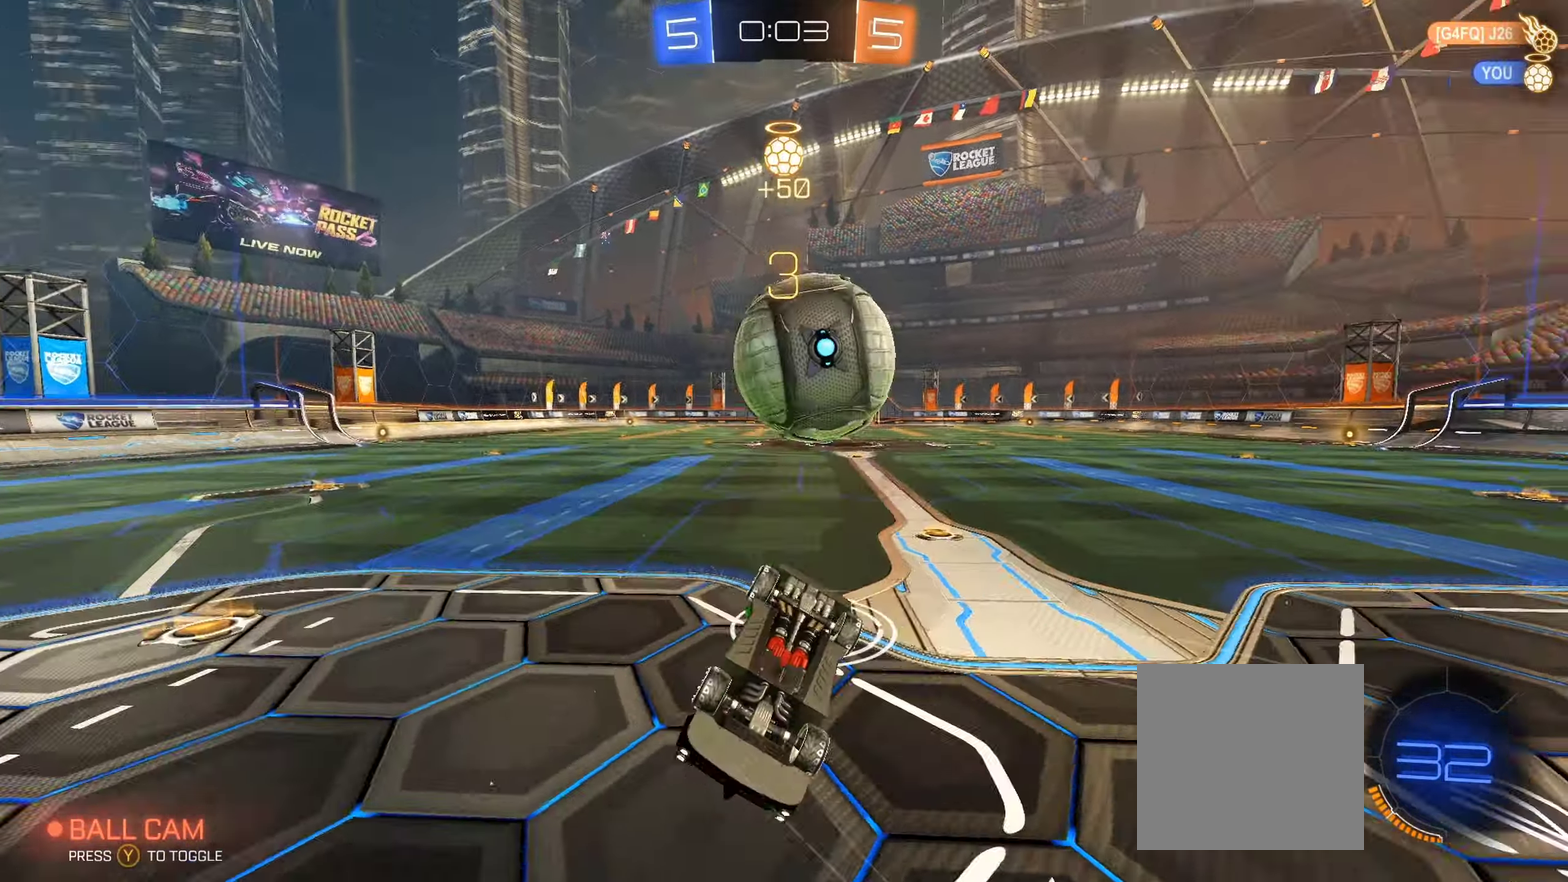
{"buttons": ["R2"], "left_stick": "center", "right_stick": "center", "events": []}
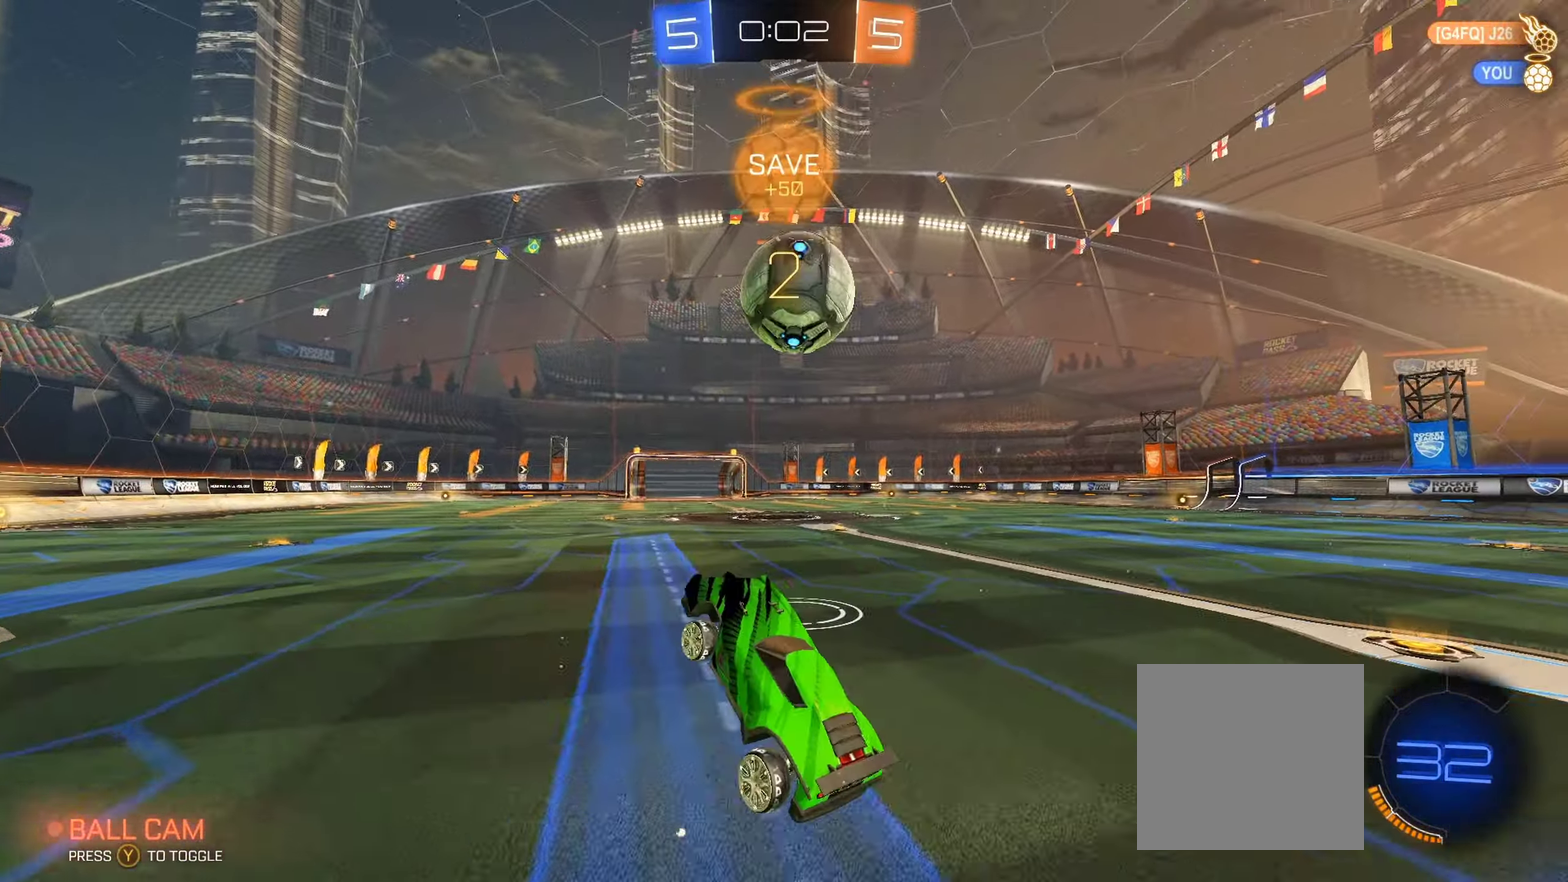
{"buttons": ["B", "R2"], "left_stick": "right", "right_stick": "center", "events": [[100, "B", "down"], [450, "left_stick", "right"]]}
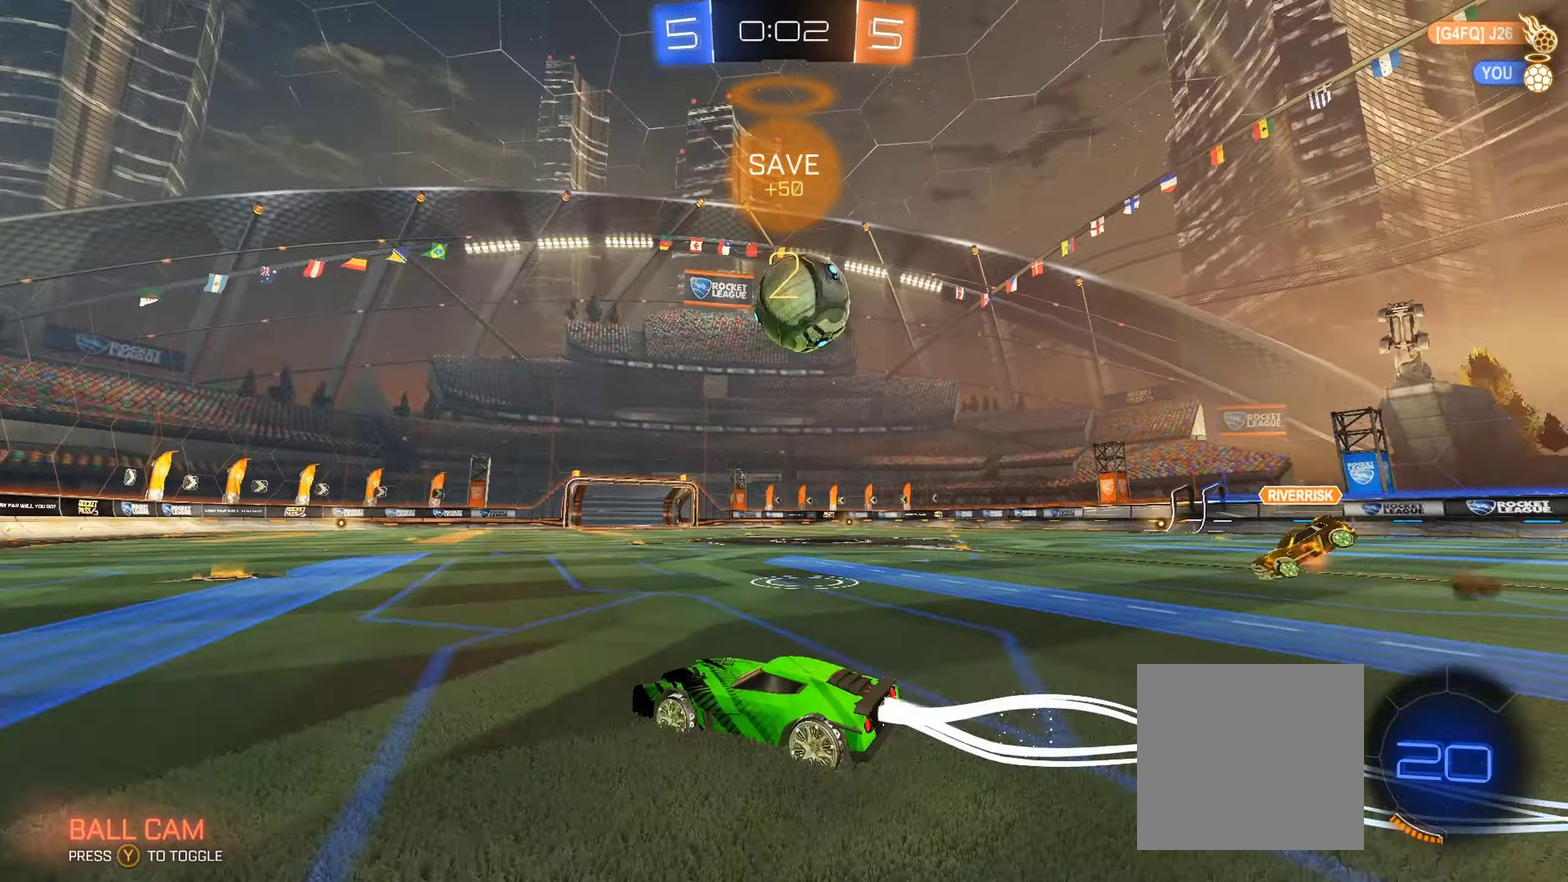
{"buttons": ["B", "R2"], "left_stick": "center", "right_stick": "center", "events": [[33, "left_stick", "center"], [66, "B", "up"], [183, "Y", "down"], [183, "left_stick", "right"], [250, "Y", "up"], [383, "left_stick", "center"], [466, "B", "down"]]}
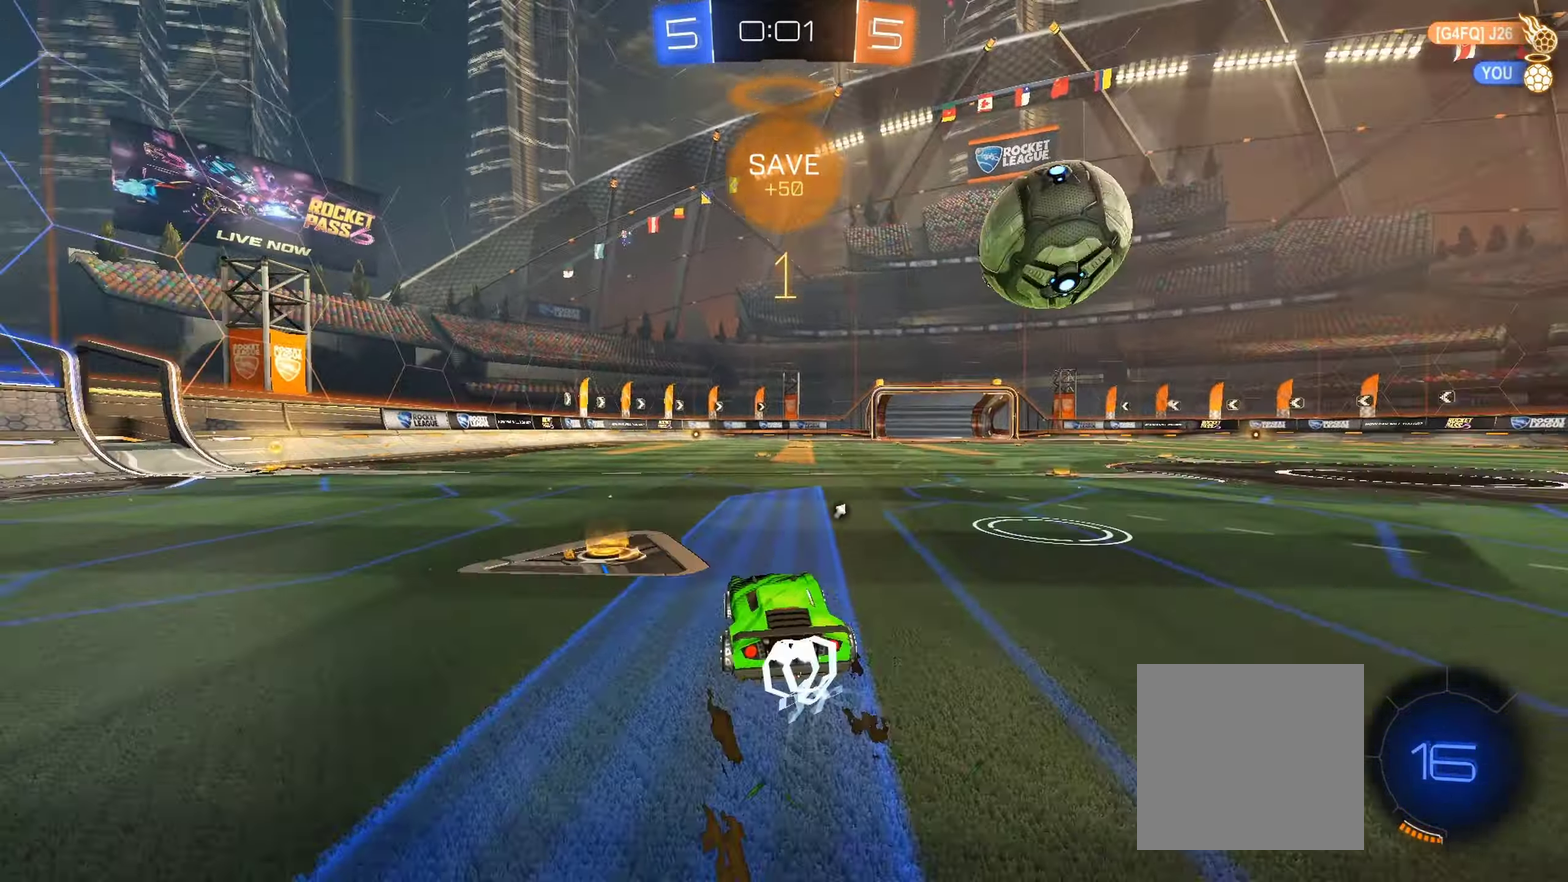
{"buttons": ["R2"], "left_stick": "center", "right_stick": "center", "events": [[166, "B", "up"], [400, "B", "down"], [483, "B", "up"]]}
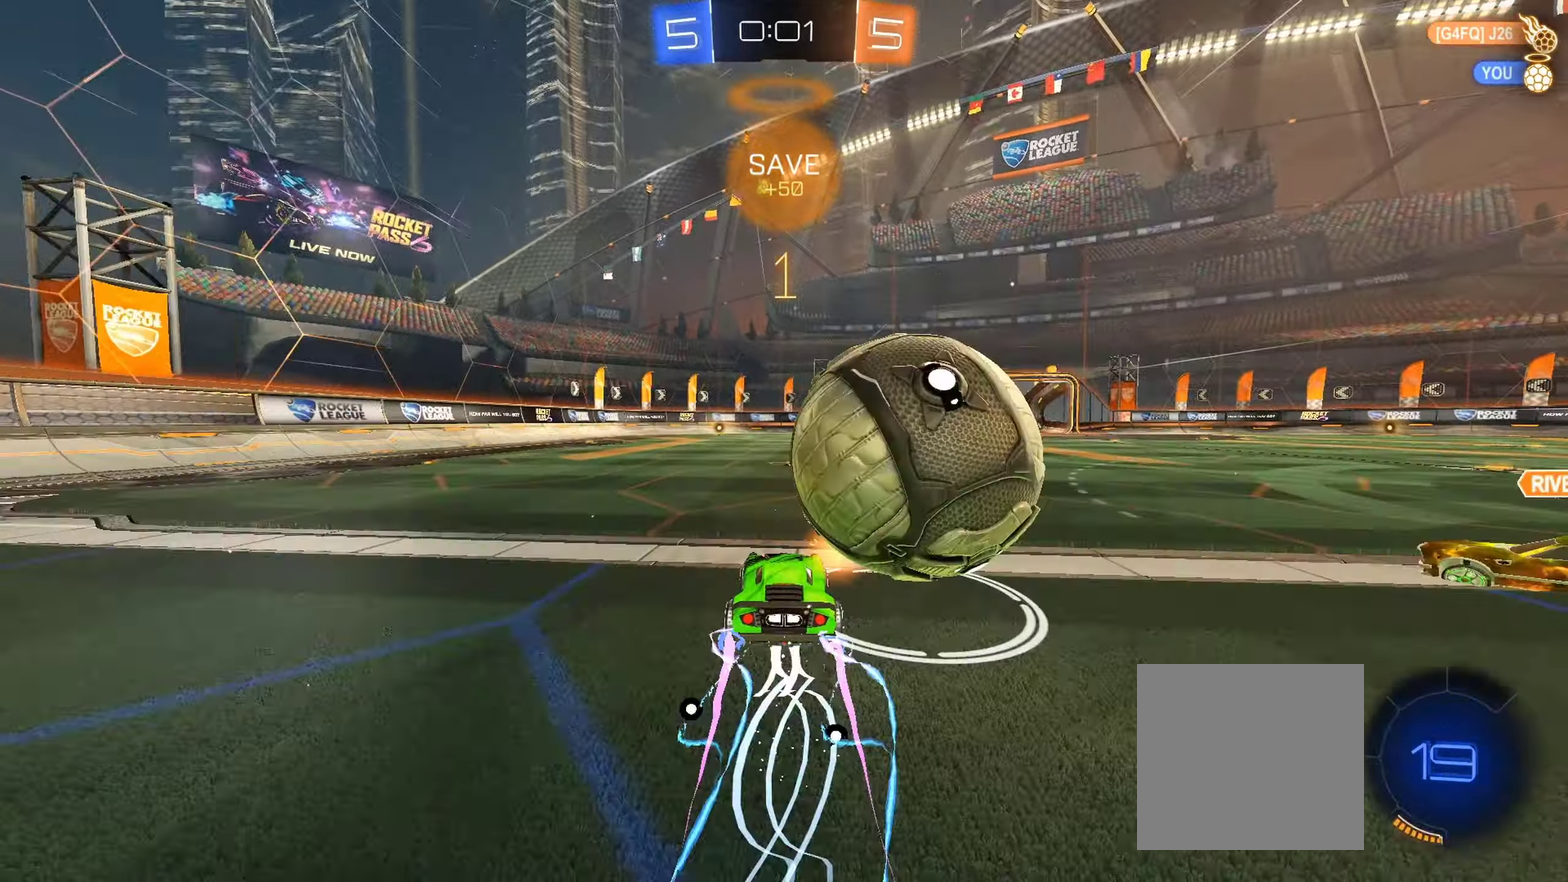
{"buttons": ["R2"], "left_stick": "right", "right_stick": "center", "events": [[16, "R2", "up"], [16, "left_stick", "right"], [233, "L2", "down"], [350, "R2", "down"], [416, "L2", "up"]]}
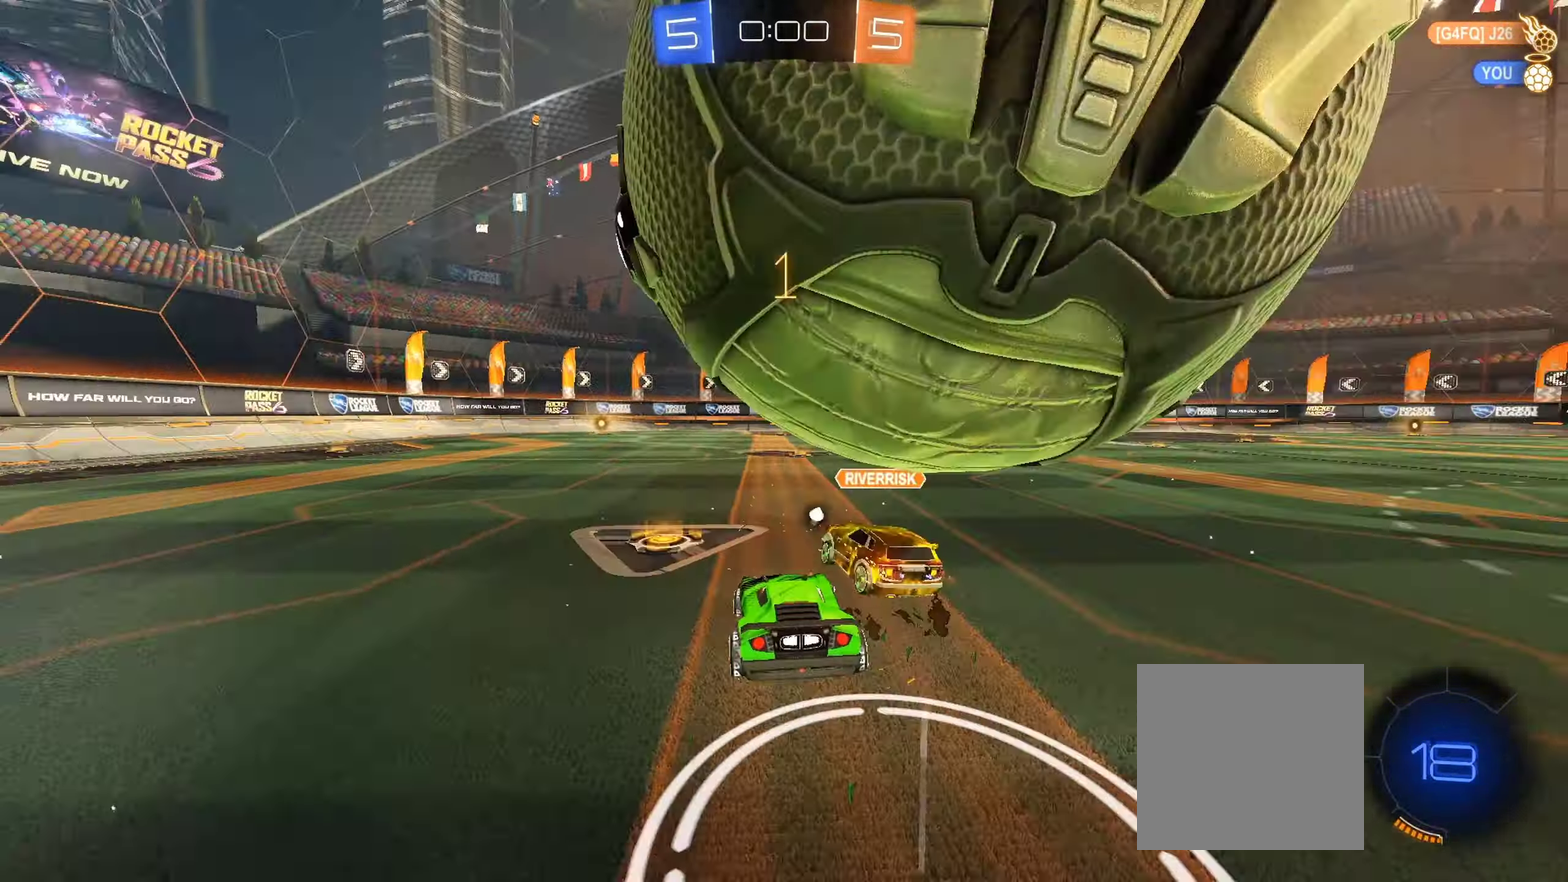
{"buttons": ["L1", "R2"], "left_stick": "left", "right_stick": "center", "events": [[83, "R2", "up"], [216, "left_stick", "left"], [333, "R2", "down"], [483, "L1", "down"]]}
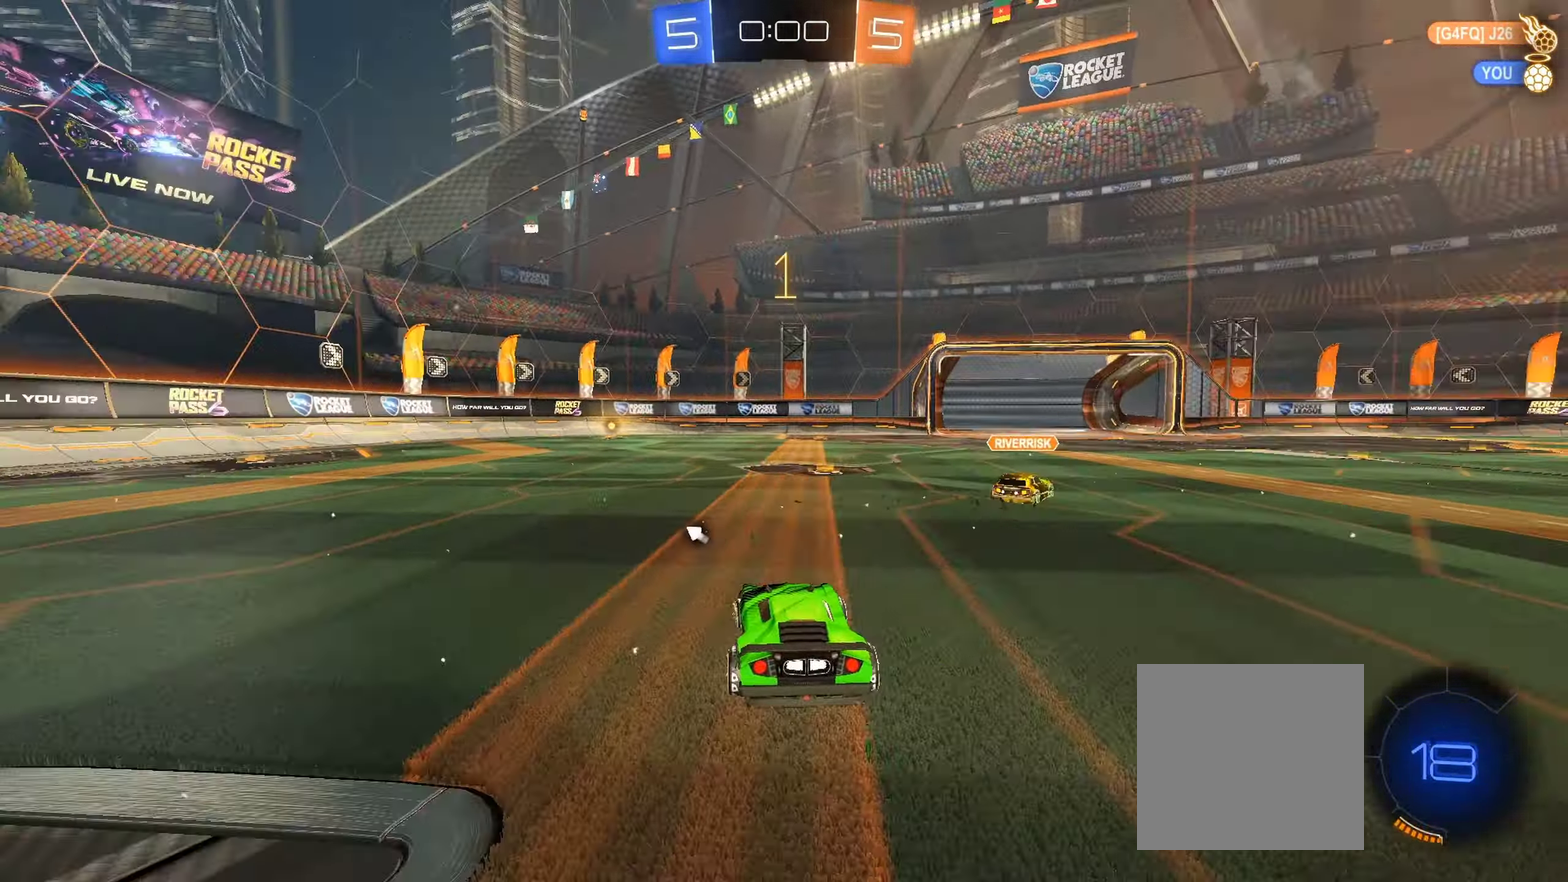
{"buttons": ["B", "R2"], "left_stick": "left", "right_stick": "center", "events": [[66, "L1", "up"], [350, "B", "down"]]}
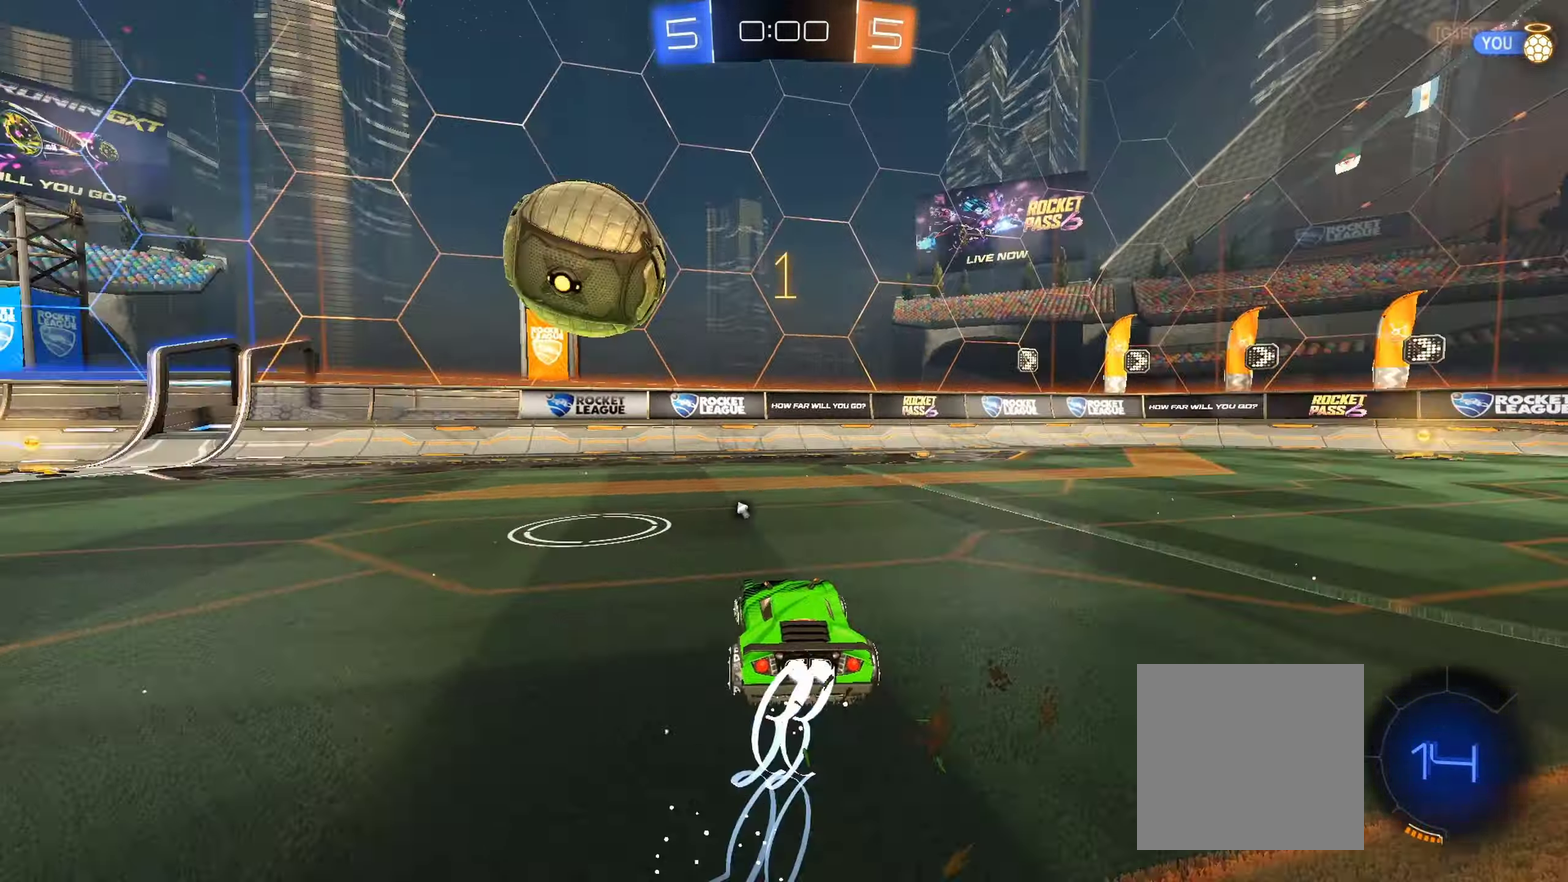
{"buttons": ["B", "R2"], "left_stick": "right", "right_stick": "center", "events": [[33, "left_stick", "center"], [150, "left_stick", "right"]]}
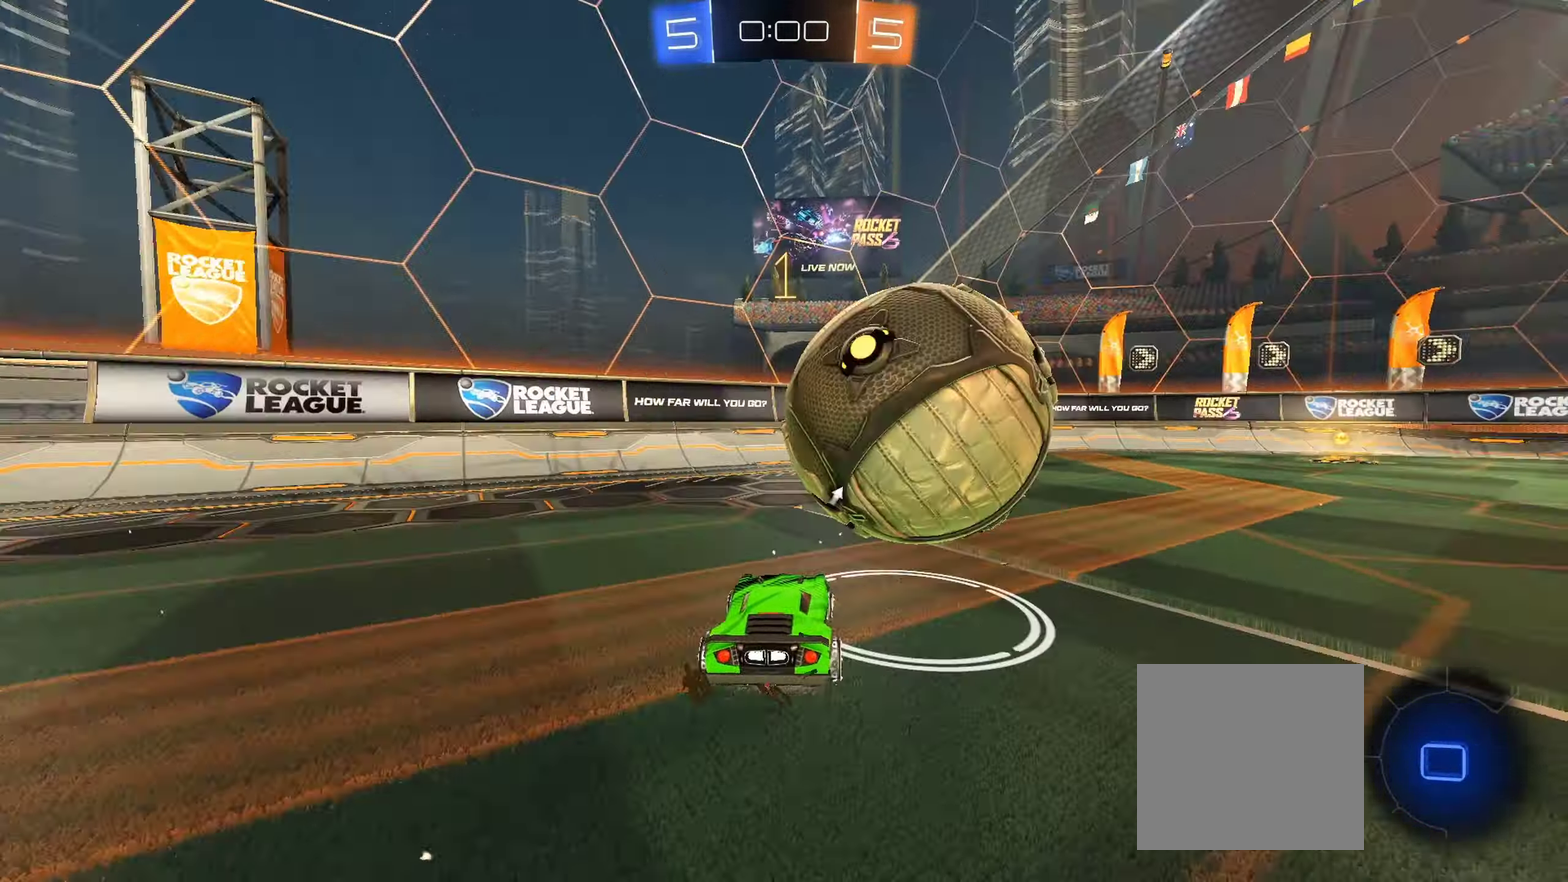
{"buttons": [], "left_stick": "right", "right_stick": "center", "events": [[233, "B", "up"], [483, "R2", "up"]]}
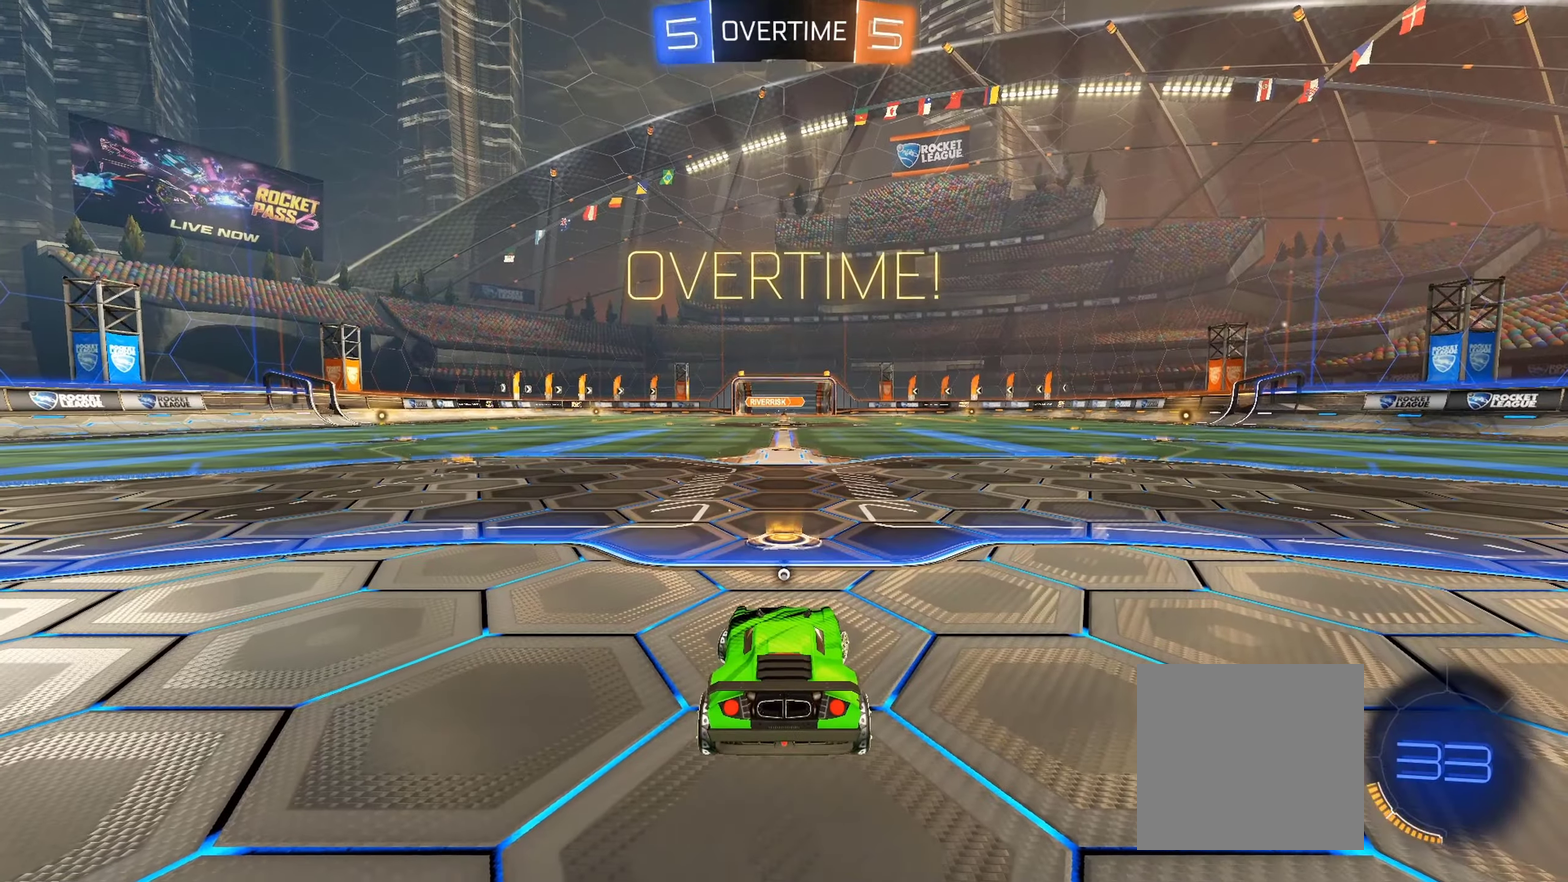
{"buttons": ["Y"], "left_stick": "center", "right_stick": "center", "events": [[33, "left_stick", "center"], [467, "Y", "down"]]}
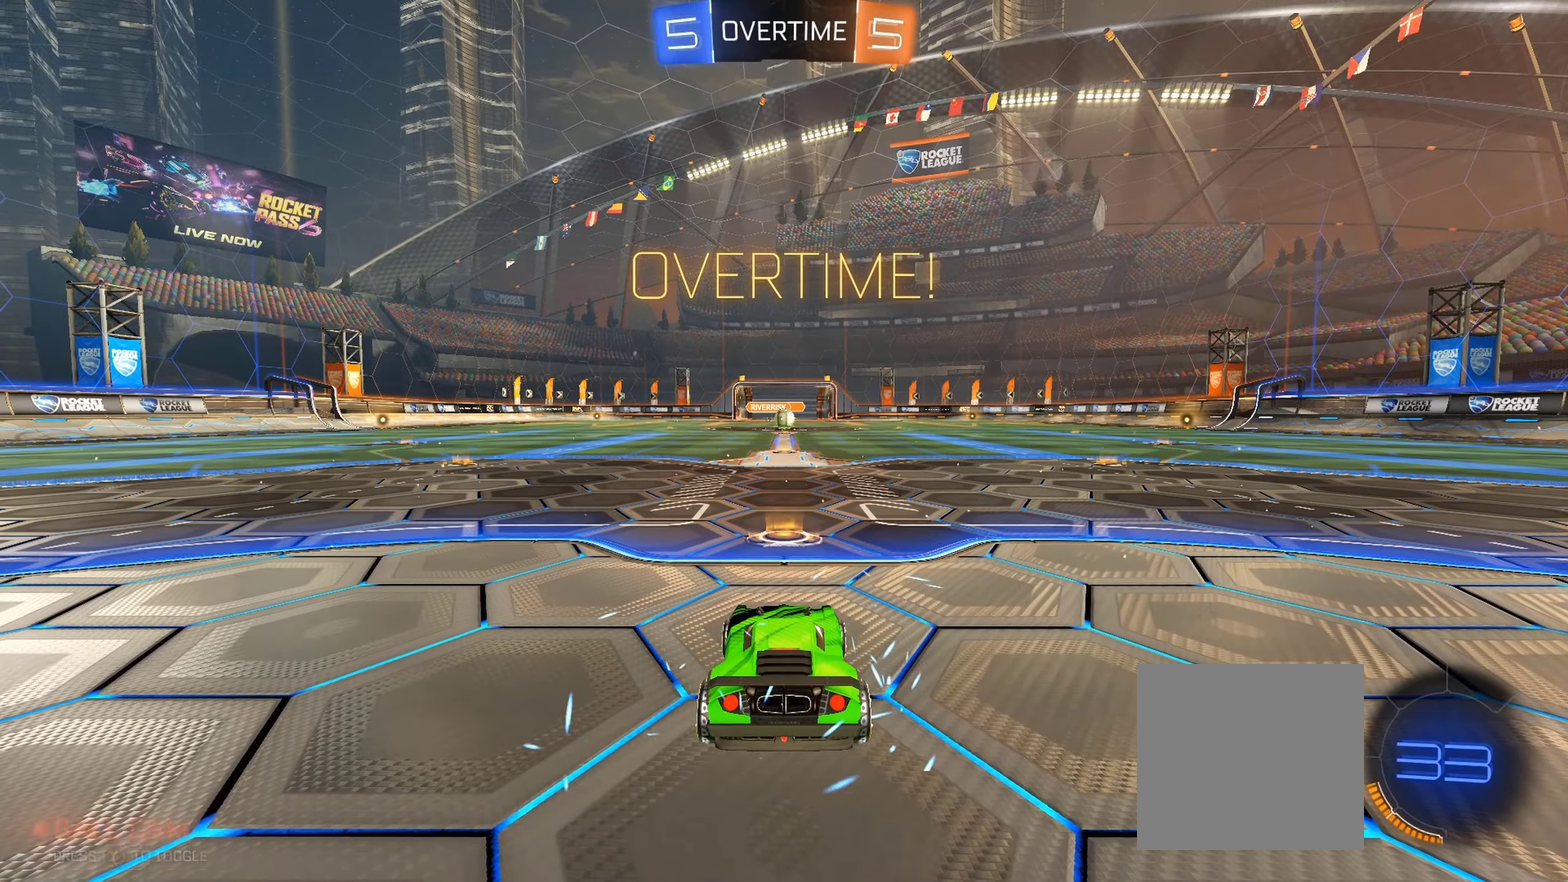
{"buttons": [], "left_stick": "center", "right_stick": "center", "events": [[33, "Y", "up"]]}
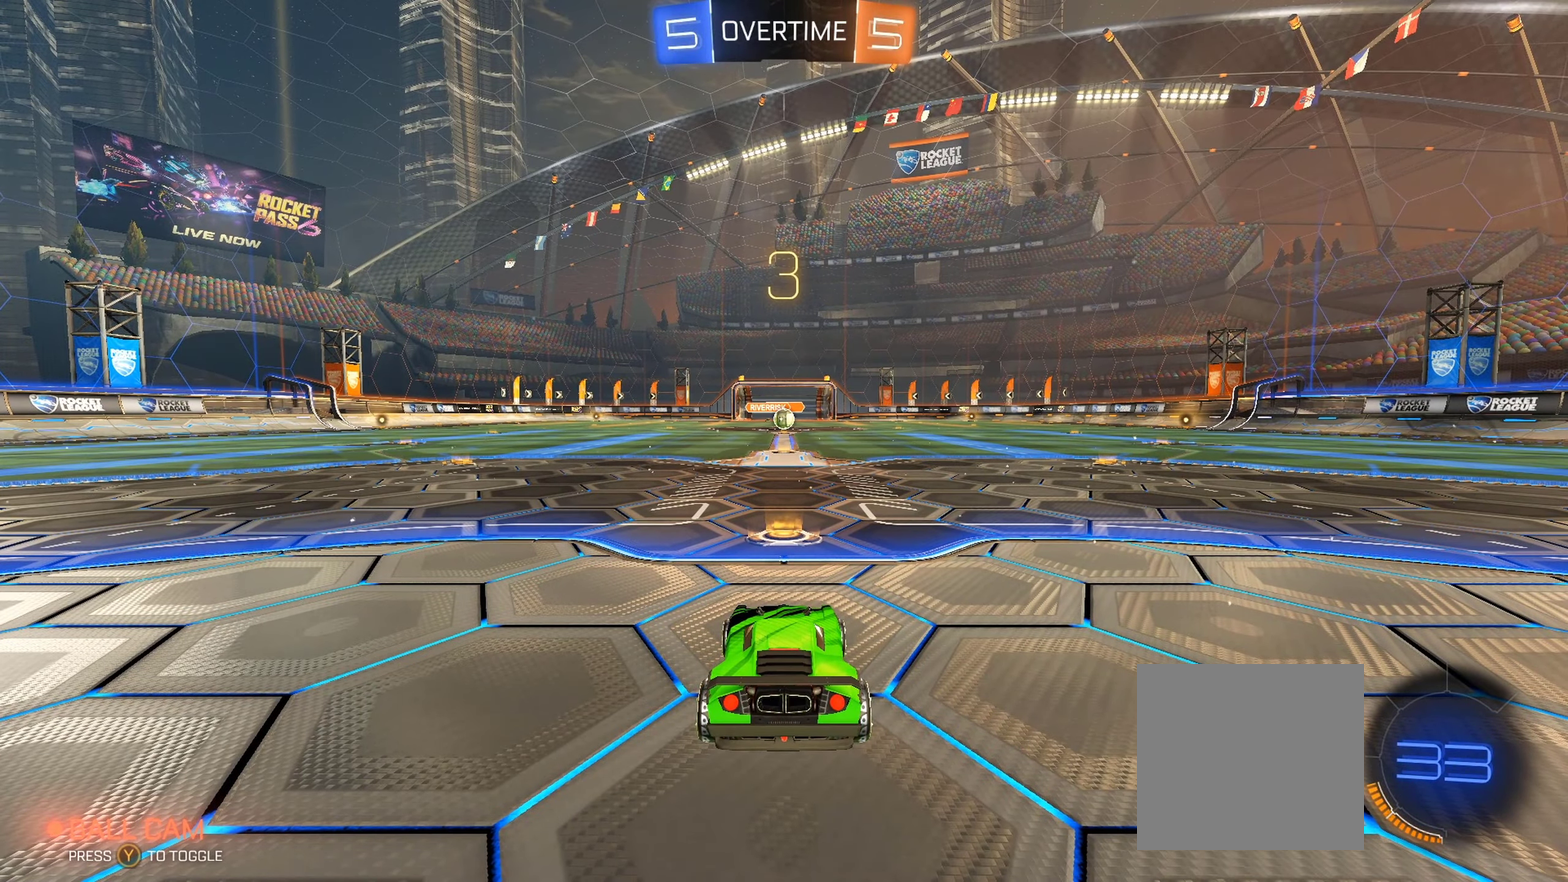
{"buttons": ["B", "R2"], "left_stick": "center", "right_stick": "center", "events": [[300, "R2", "down"], [333, "B", "down"]]}
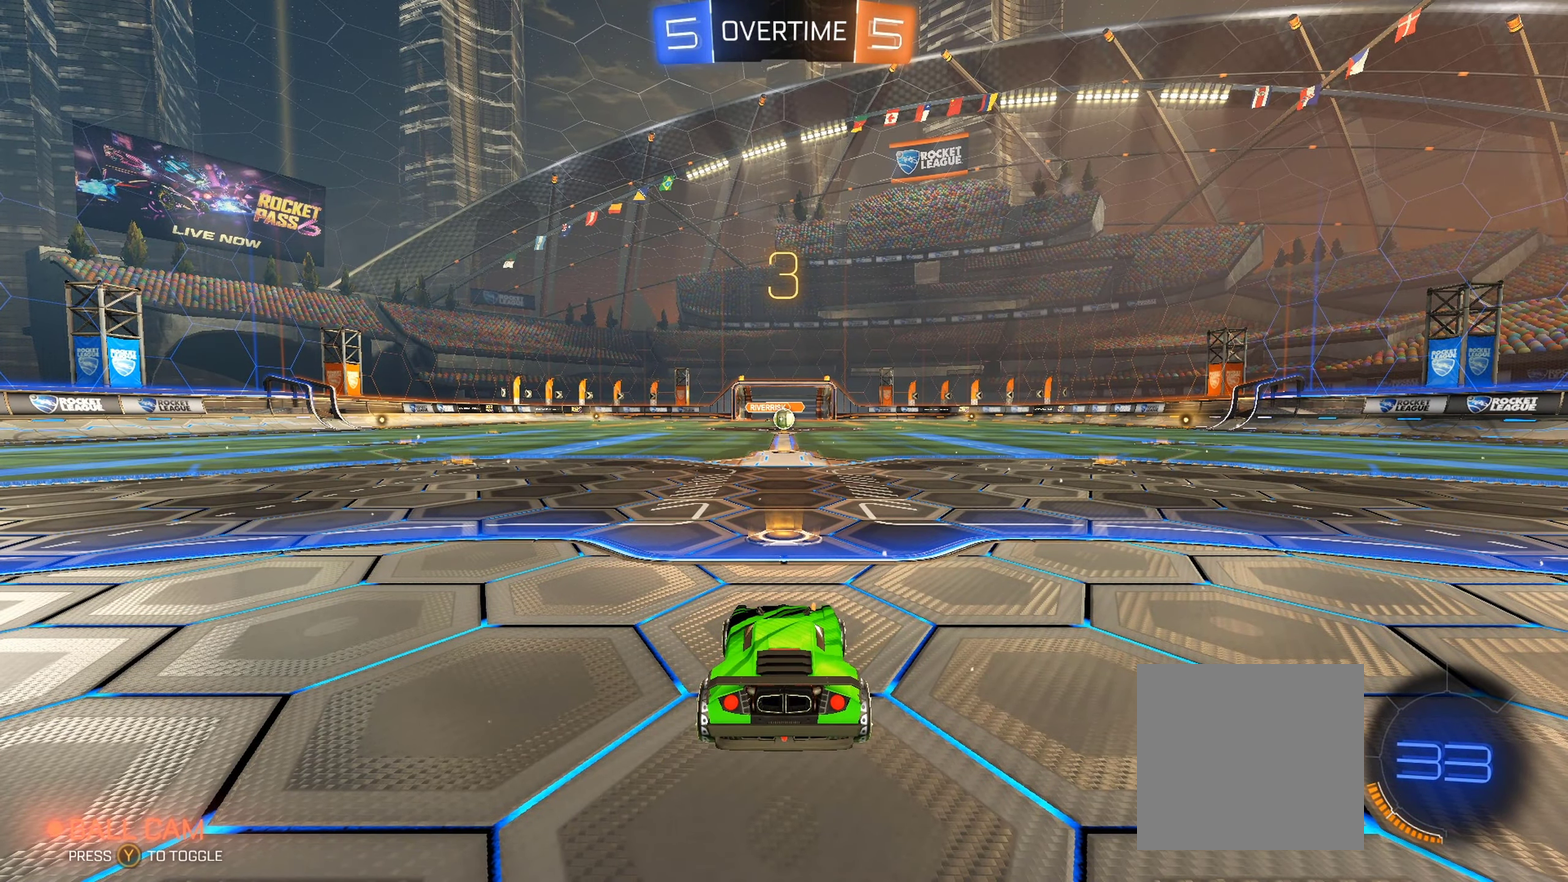
{"buttons": ["B", "R2"], "left_stick": "center", "right_stick": "center", "events": []}
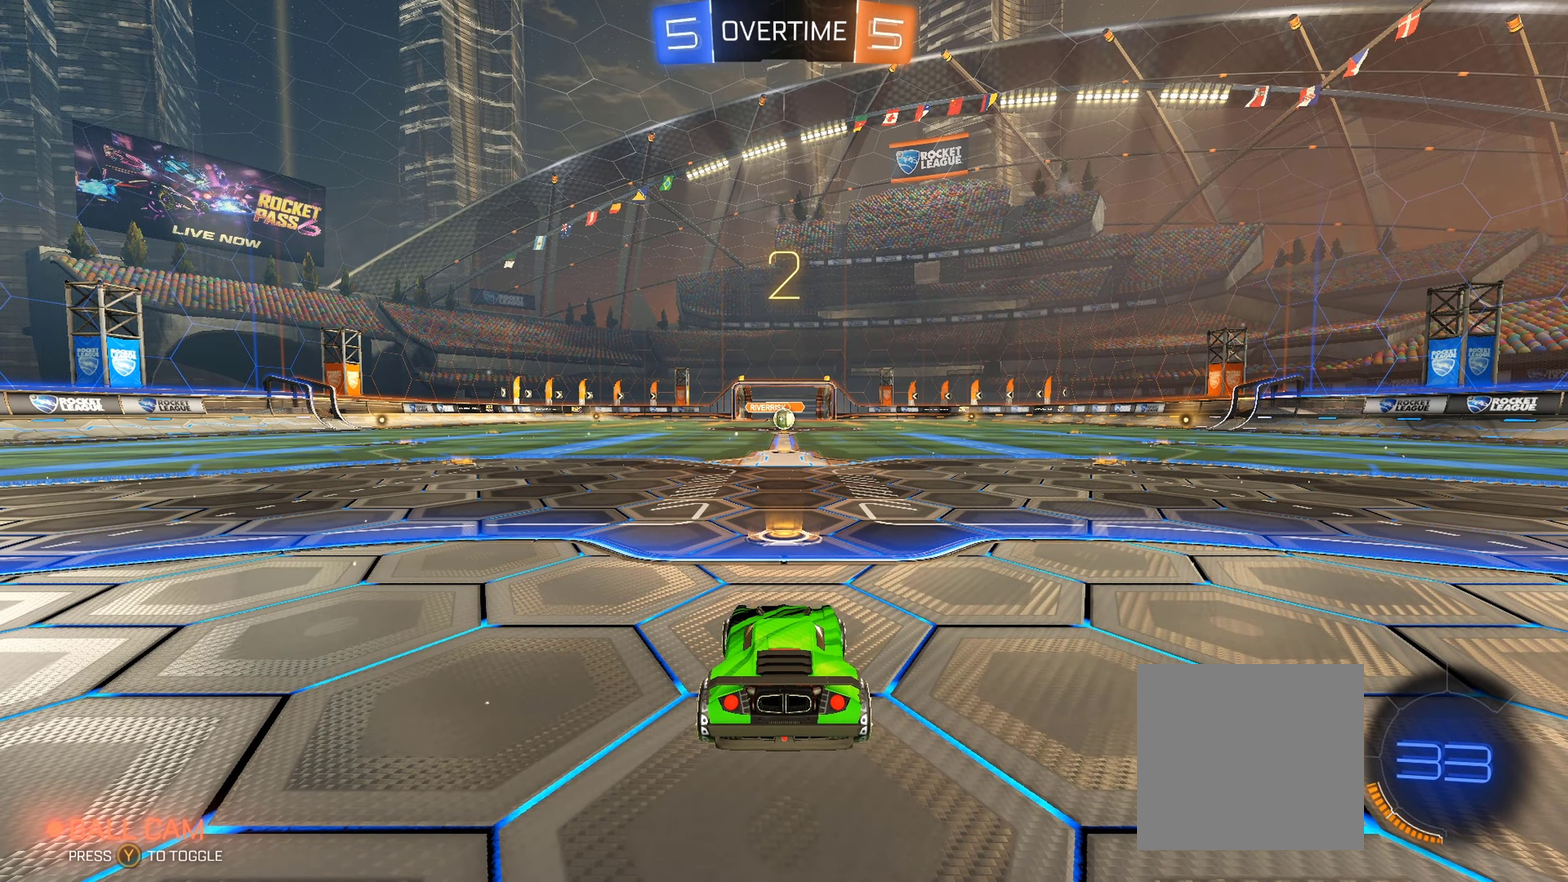
{"buttons": ["B", "R2"], "left_stick": "center", "right_stick": "center", "events": []}
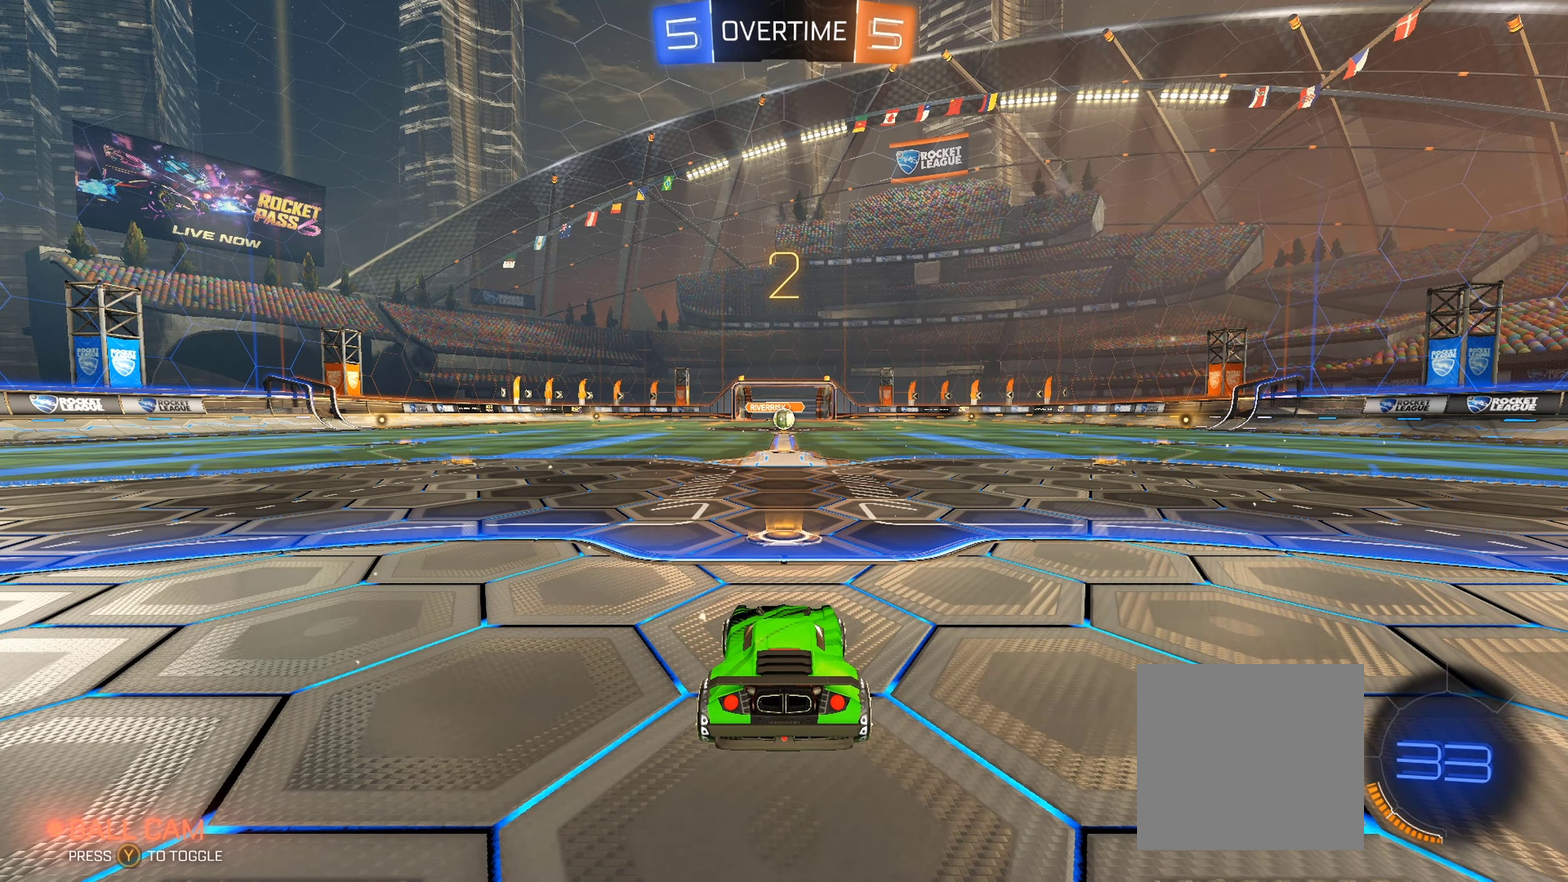
{"buttons": ["B", "R2"], "left_stick": "center", "right_stick": "center", "events": []}
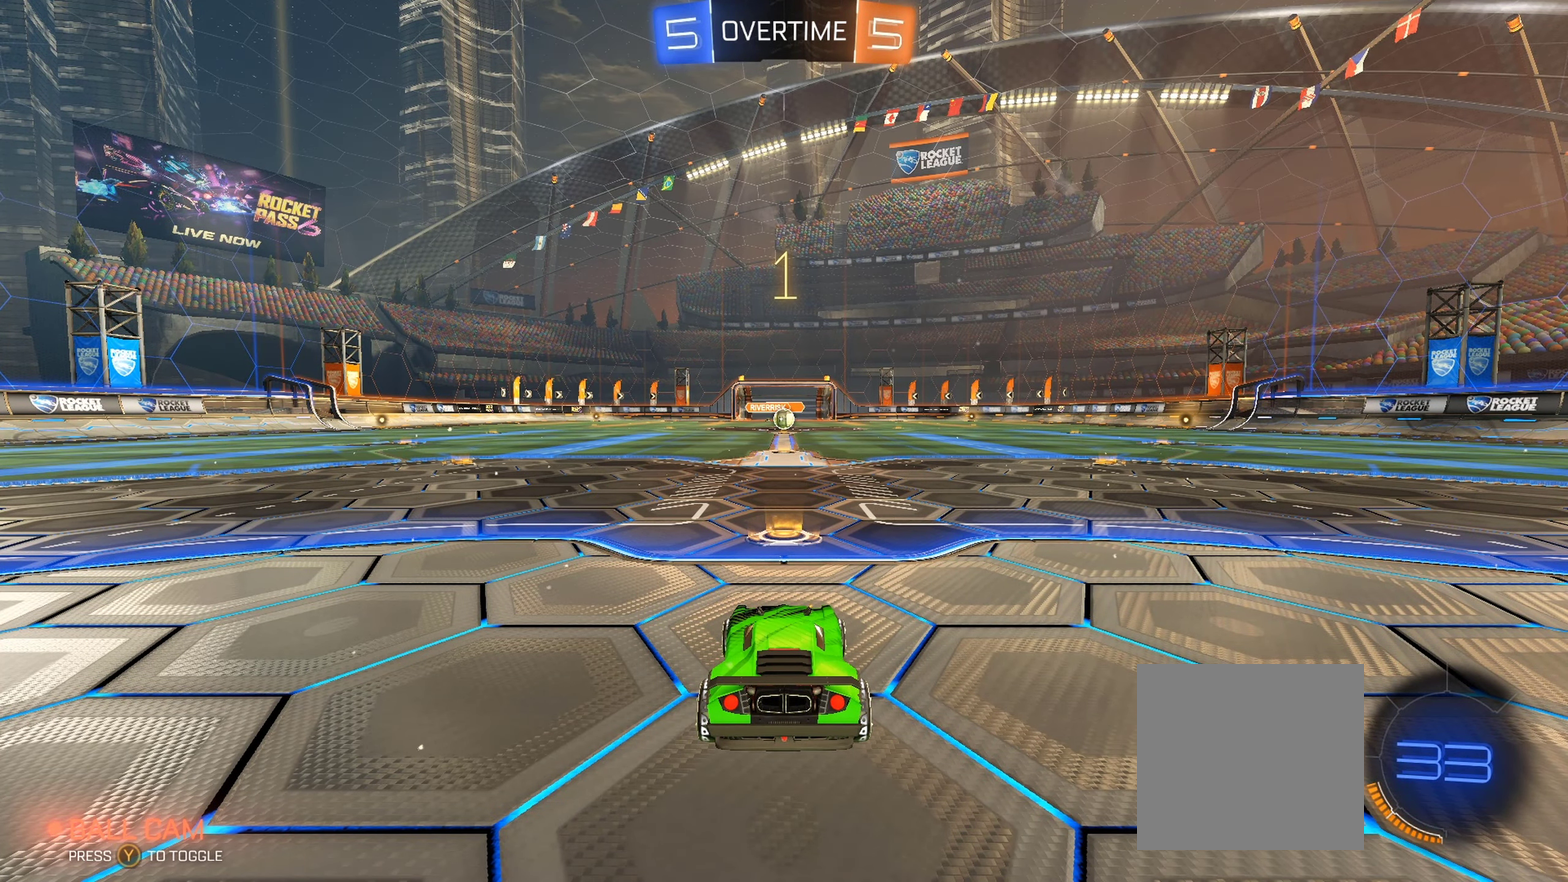
{"buttons": ["B", "R2"], "left_stick": "center", "right_stick": "center", "events": []}
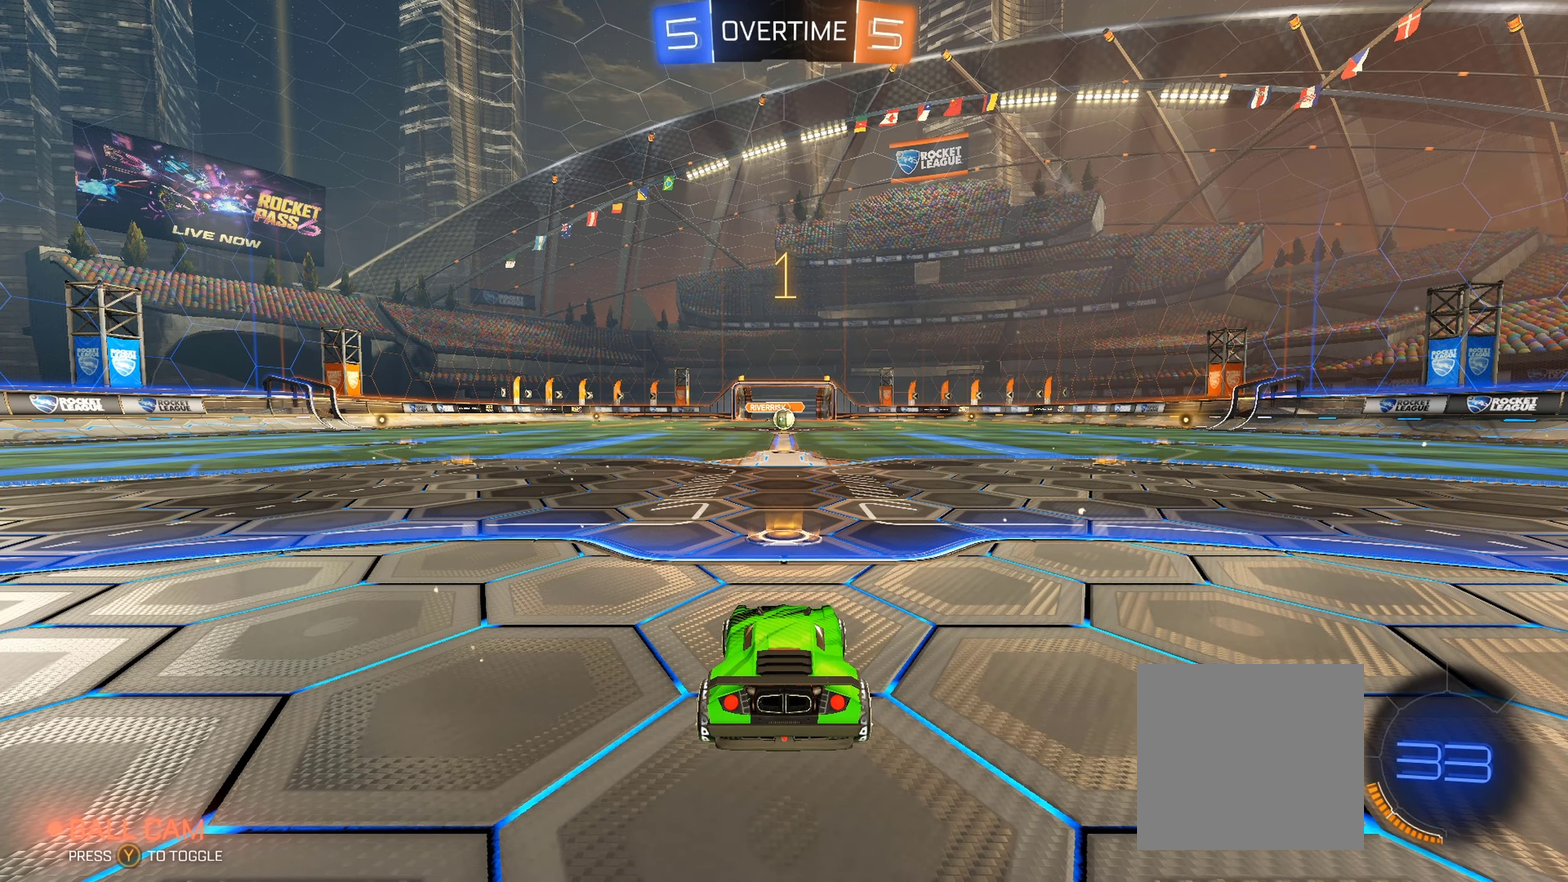
{"buttons": ["B", "R2"], "left_stick": "center", "right_stick": "center", "events": []}
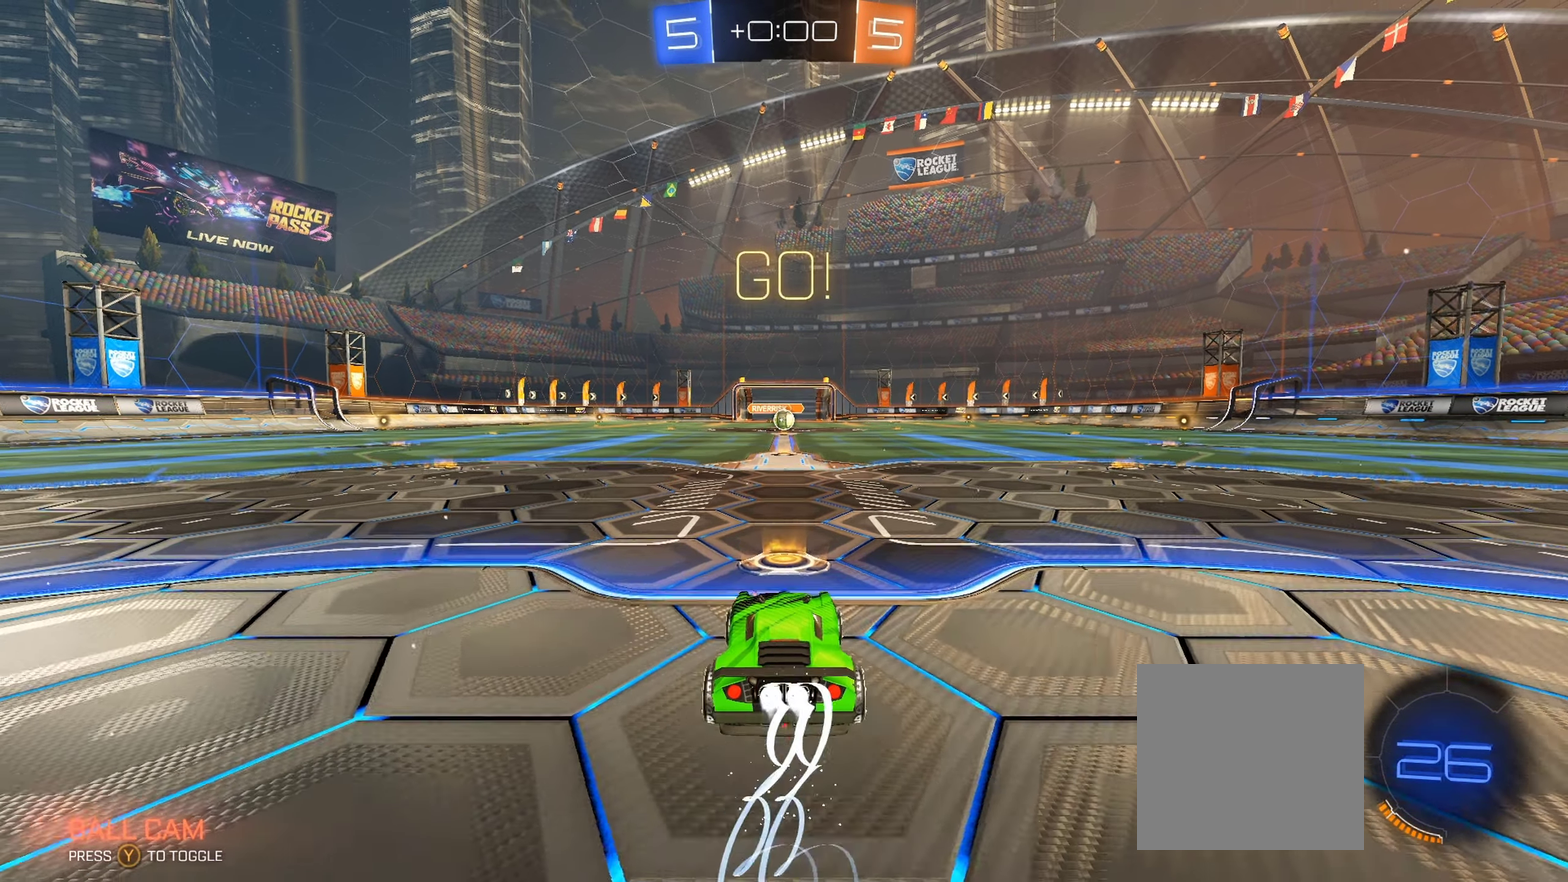
{"buttons": ["A", "B", "L1", "R2"], "left_stick": "down-right", "right_stick": "center", "events": [[150, "left_stick", "left"], [283, "L1", "down"], [333, "left_stick", "up-right"], [383, "A", "down"], [433, "left_stick", "down-right"]]}
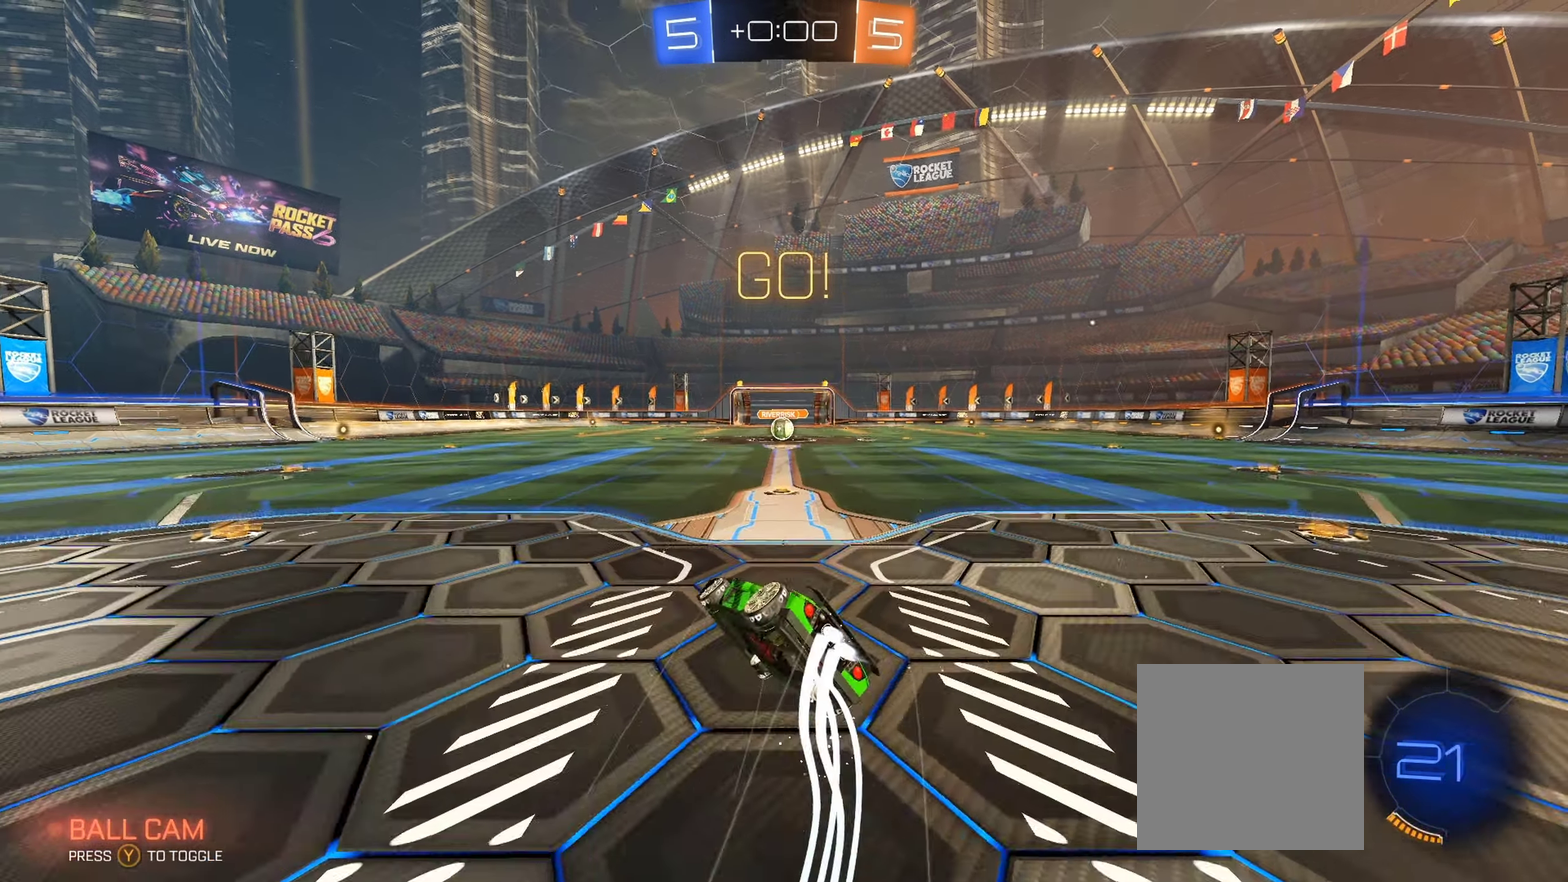
{"buttons": ["B", "R2"], "left_stick": "center", "right_stick": "center", "events": [[50, "left_stick", "right"], [117, "L3", "down"], [183, "A", "up"], [183, "left_stick", "up-right"], [217, "L3", "up"], [267, "L1", "up"], [300, "left_stick", "center"]]}
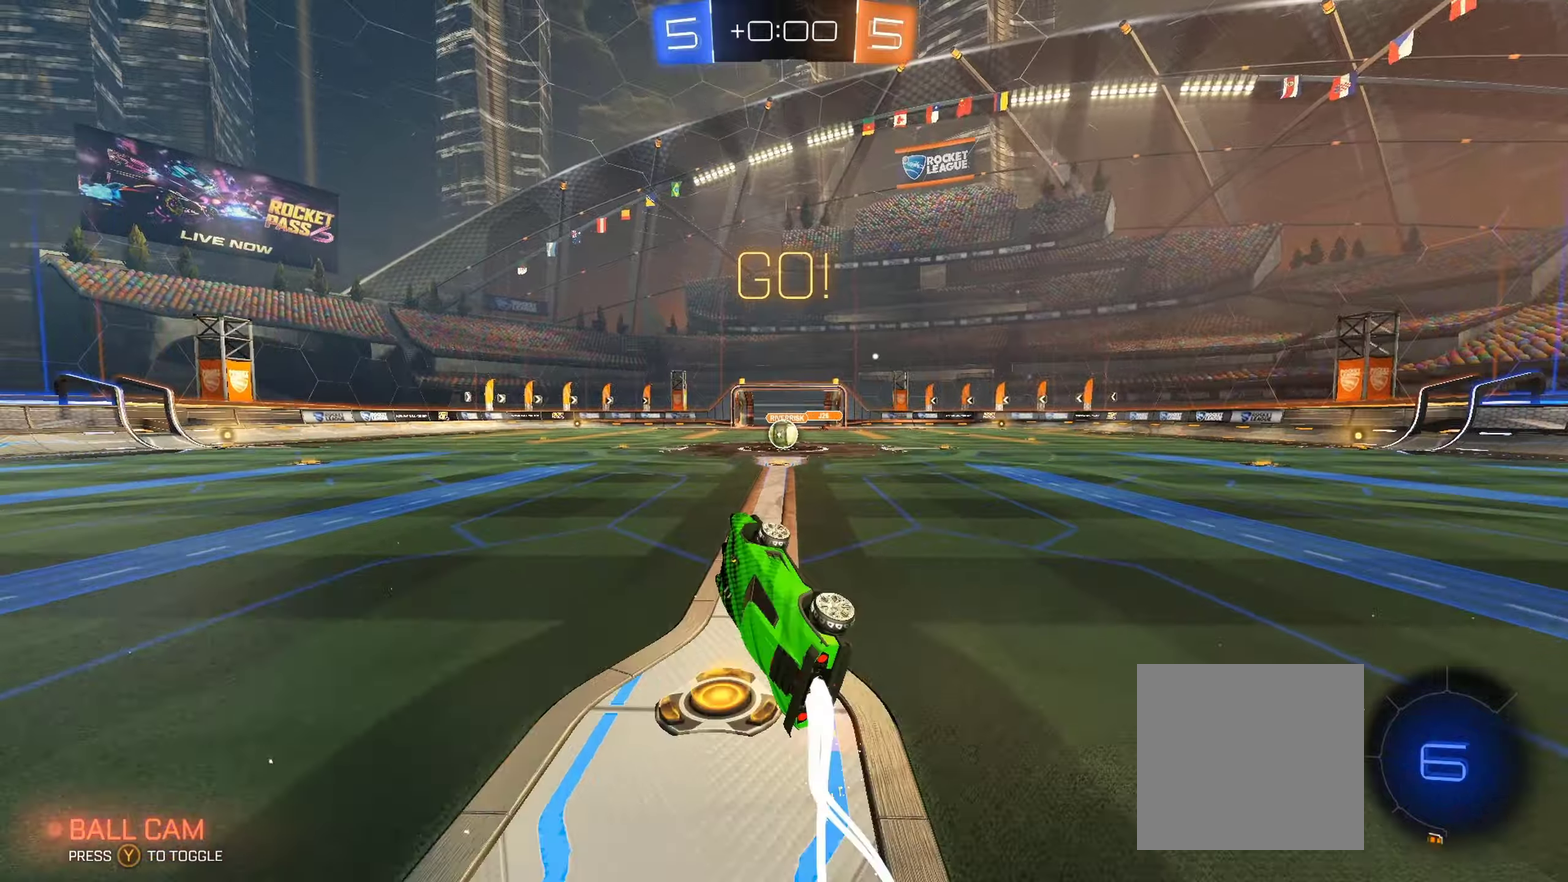
{"buttons": ["R2"], "left_stick": "center", "right_stick": "center", "events": [[217, "B", "up"]]}
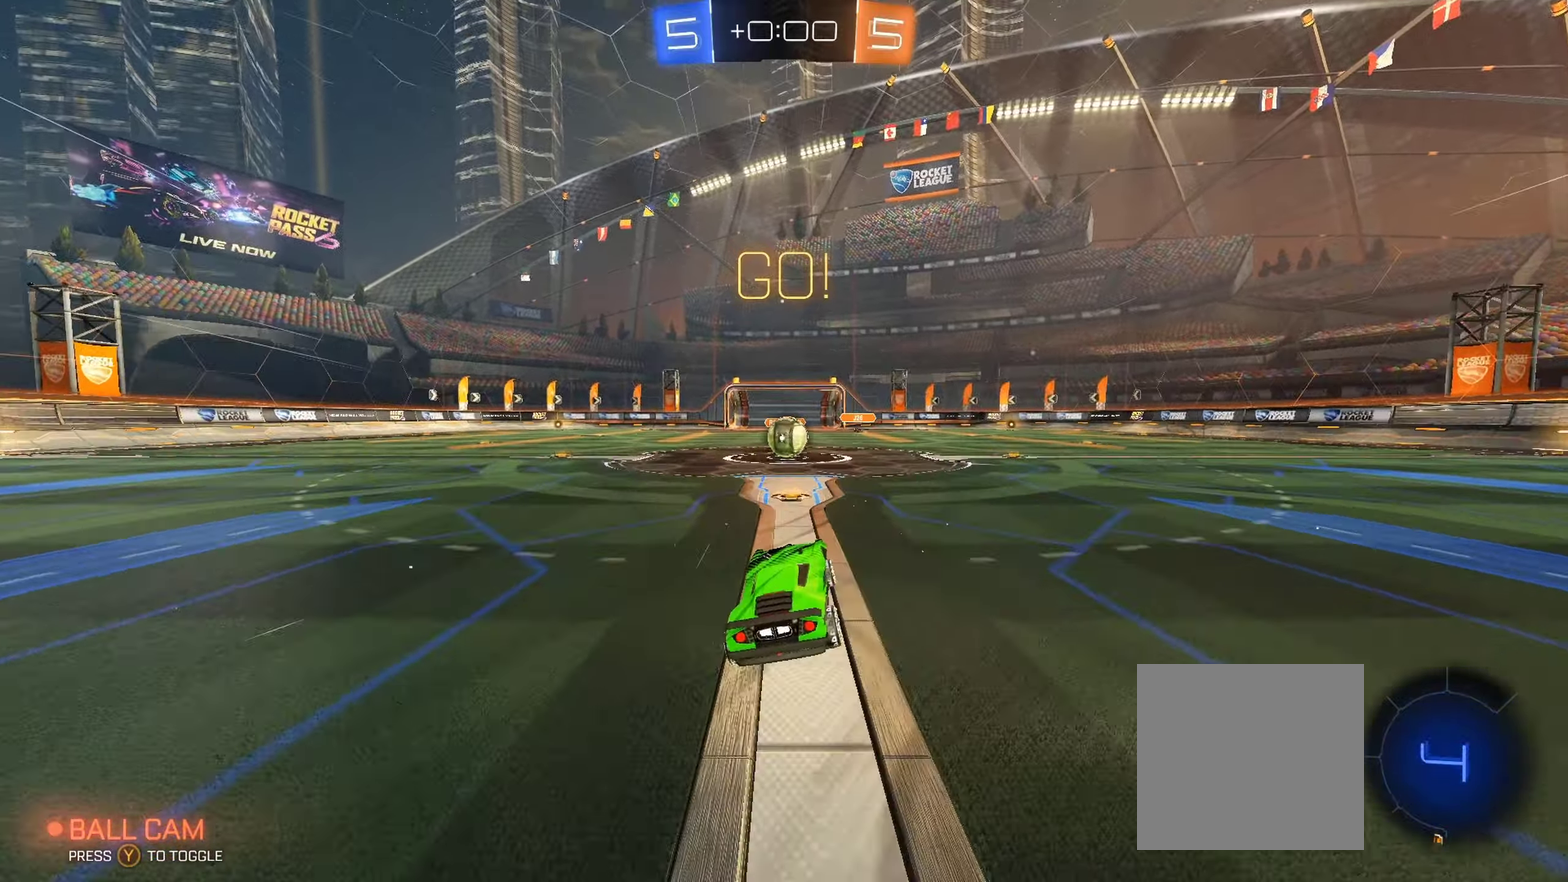
{"buttons": ["A", "R2"], "left_stick": "center", "right_stick": "center", "events": [[384, "A", "down"]]}
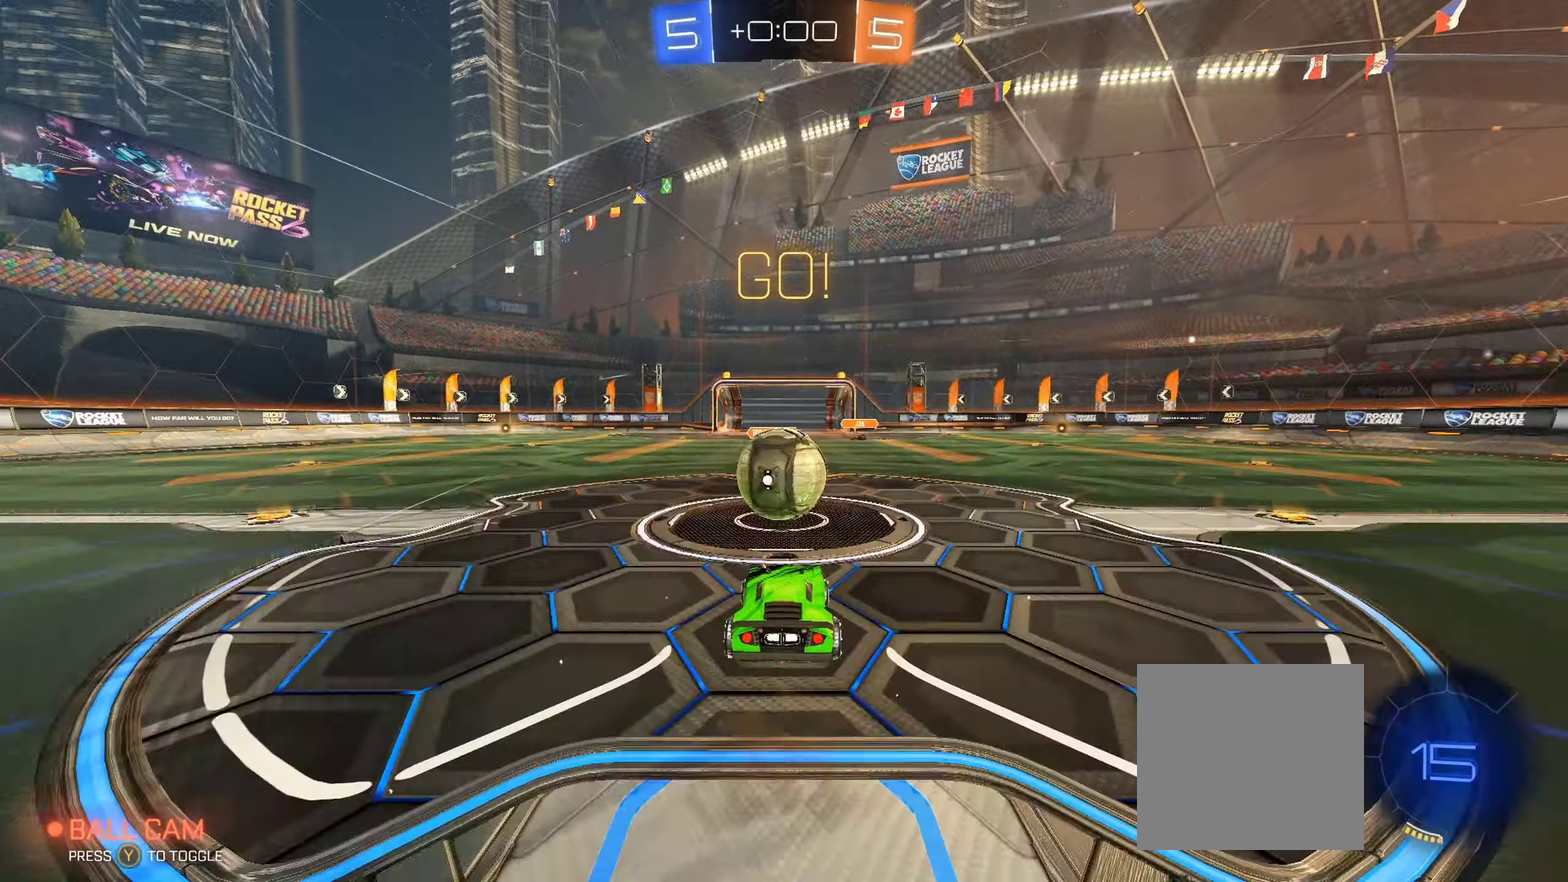
{"buttons": ["R2"], "left_stick": "up", "right_stick": "center", "events": [[17, "A", "up"], [67, "left_stick", "up-left"], [100, "L1", "down"], [117, "A", "down"], [167, "L3", "down"], [267, "A", "up"], [267, "L3", "up"], [267, "left_stick", "up"], [350, "left_stick", "up-right"], [450, "left_stick", "up"], [484, "L1", "up"]]}
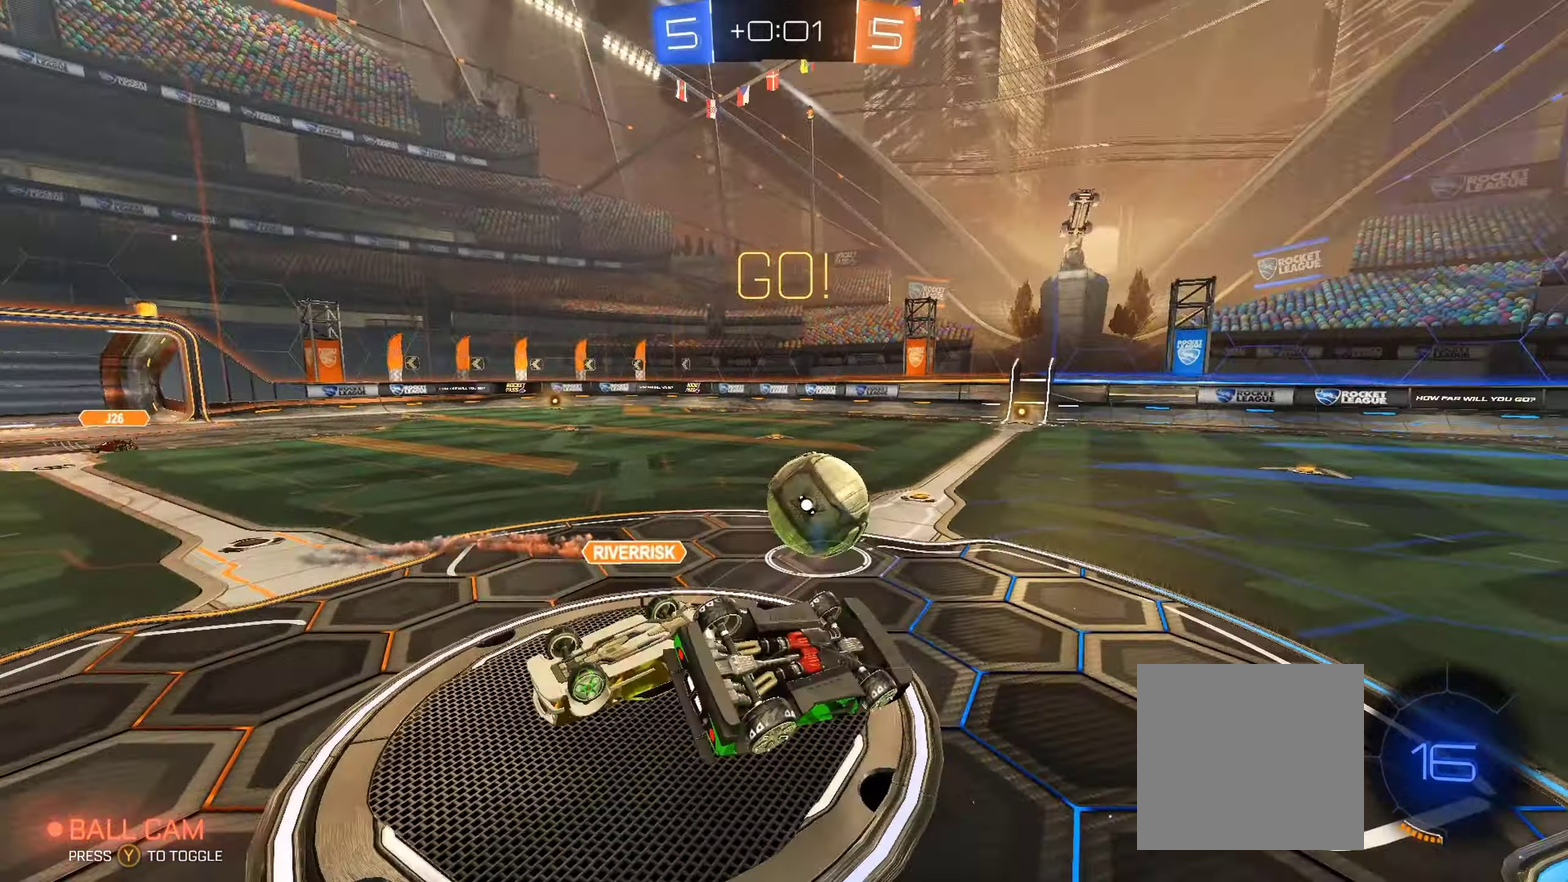
{"buttons": ["R2"], "left_stick": "right", "right_stick": "center", "events": [[17, "left_stick", "center"], [134, "left_stick", "right"]]}
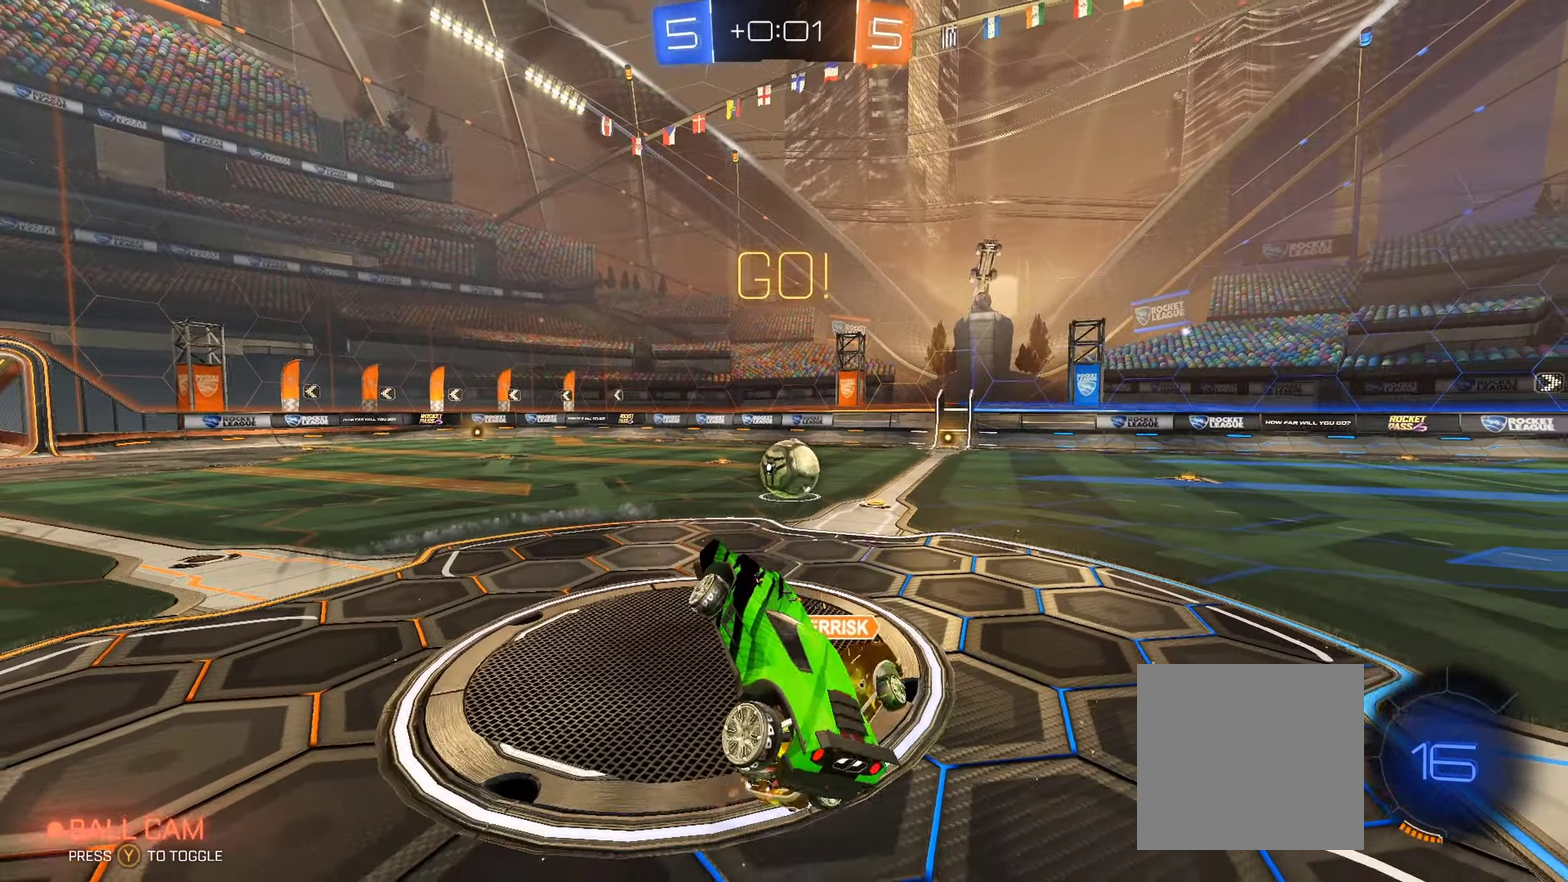
{"buttons": ["R2"], "left_stick": "down-right", "right_stick": "center", "events": [[84, "left_stick", "down-right"]]}
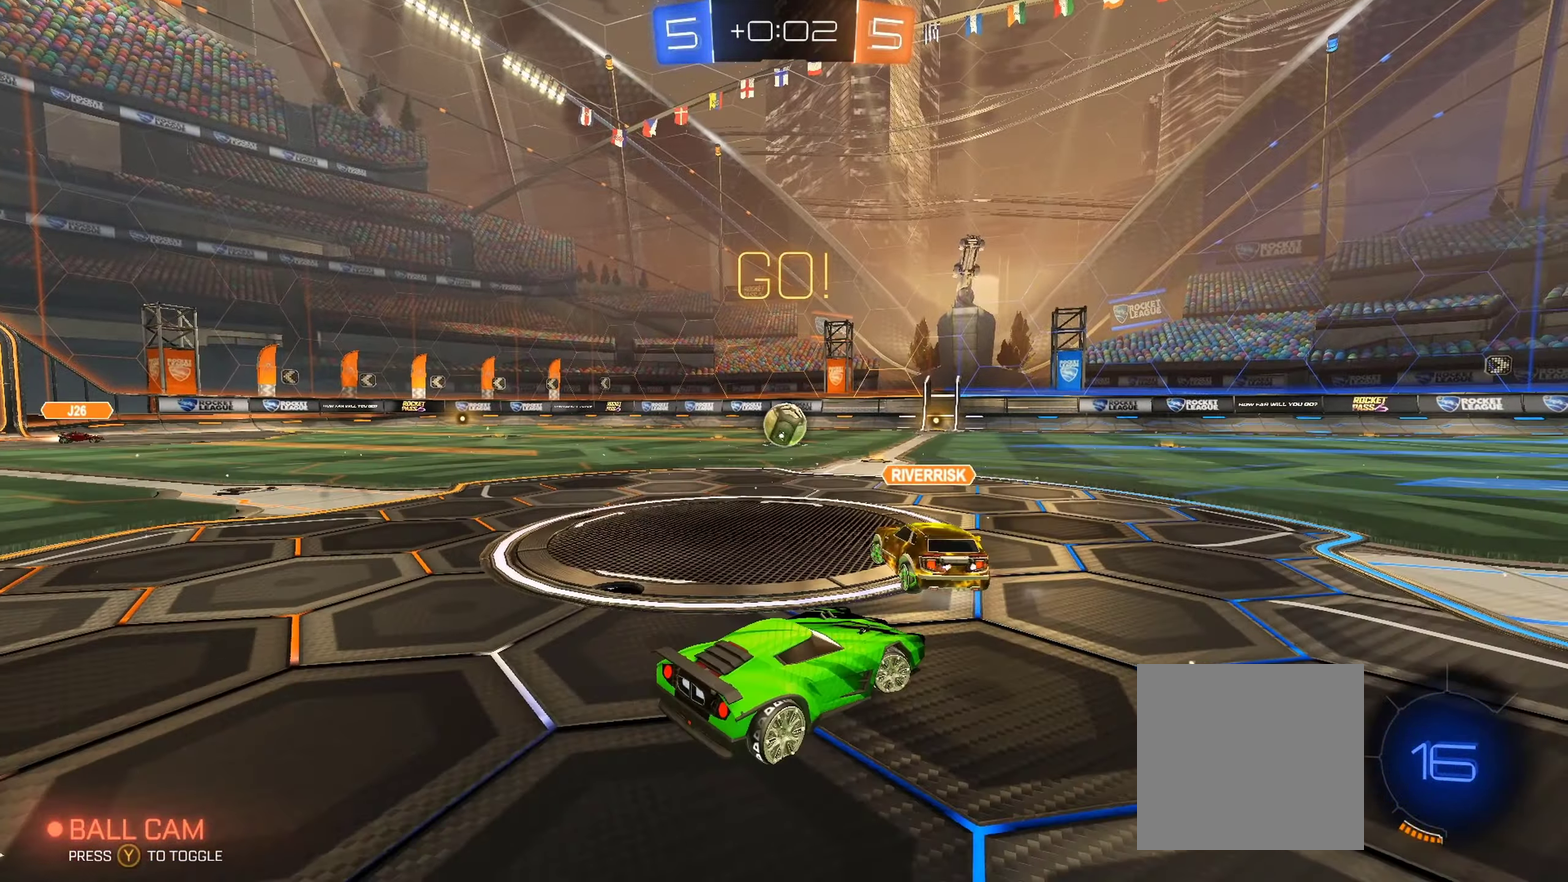
{"buttons": ["A", "B", "R2"], "left_stick": "up-right", "right_stick": "center"}
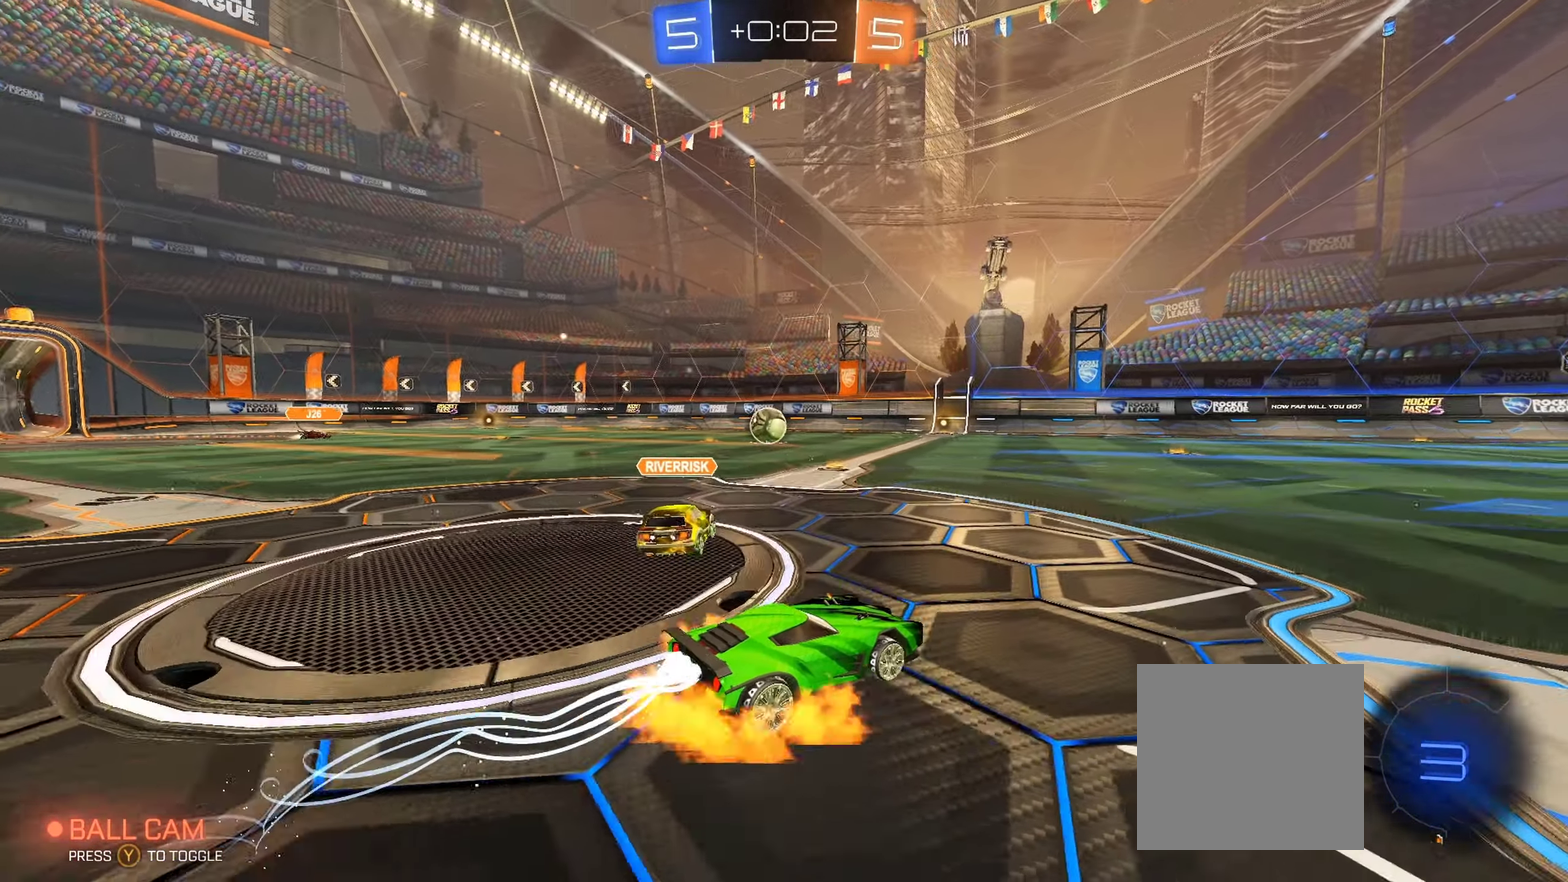
{"buttons": ["R2"], "left_stick": "center", "right_stick": "center", "events": [[34, "L1", "down"], [117, "A", "up"], [150, "A", "down"], [300, "A", "up"], [300, "L1", "up"], [300, "left_stick", "center"], [350, "B", "up"]]}